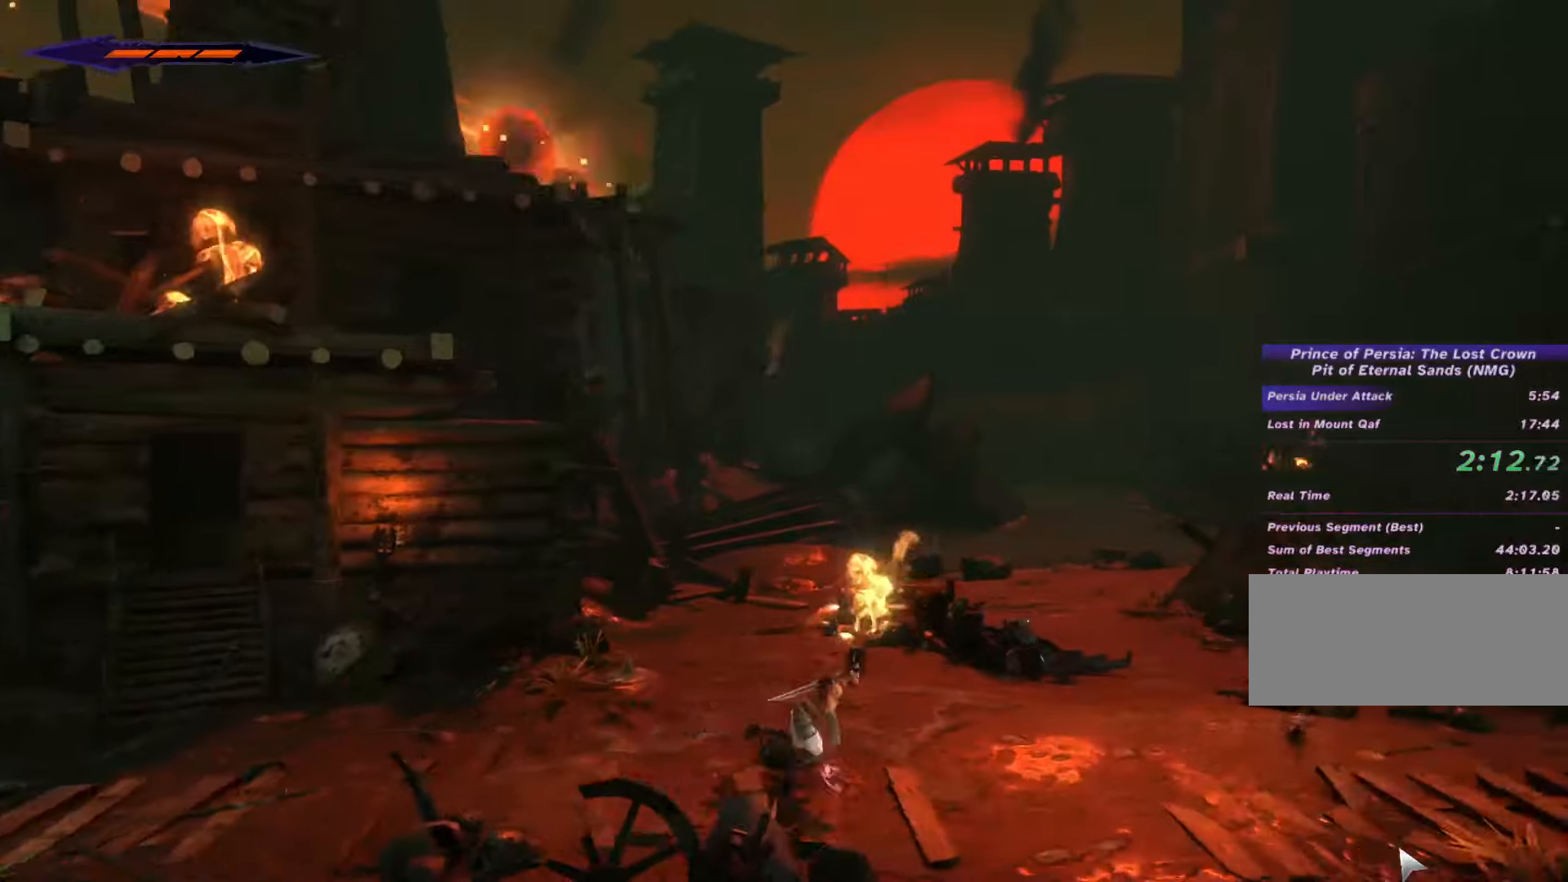
Gameplay with keyboard and mouse; each line is a JSON object with the keys and mouse buttons held at the frame after it. "events" lists presses ("down") and releases ("up") of ".", "/", "0", "1", "2", "3", "4", "5", "6", "7", "8", "9", "a", "alt_l", "alt_r", "b", "backslash", "backspace", "c", "caps_lock", "comma", "ctrl_l", "ctrl_r", "d", "e", "equals", "escape", "f", "f1", "f10", "f11", "f12", "f2", "f3", "f4", "f5", "f6", "f7", "f8", "f9", "g", "h", "i", "j", "k", "l", "lbracket", "m", "minus", "n", "o", "p", "q", "quote", "r", "rbracket", "return", "s", "semicolon", "shift_l", "shift_r", "space", "super_l", "super_r", "t", "tab", "tilde", "u", "v", "w", "x", "y", "z", "mouse_left", "mouse_wheel", "mouse_right", "mouse_mb4" and "mouse_mb5" between this image and that frame as [ms after this image, input, new state], when the widget could be followed in between. "mouse_left", "mouse_wheel", "mouse_right", "mouse_mb4", "mouse_mb5" = the "left", "wheel", "right", "mb4", "mb5" buttons of the "mouse" list. No other keys are recorded. "wheel" means that the mouse wheel is clicked or scrolled. Not read: mouse_move.
{"keys": ["d", "shift_l"], "mouse": [], "events": []}
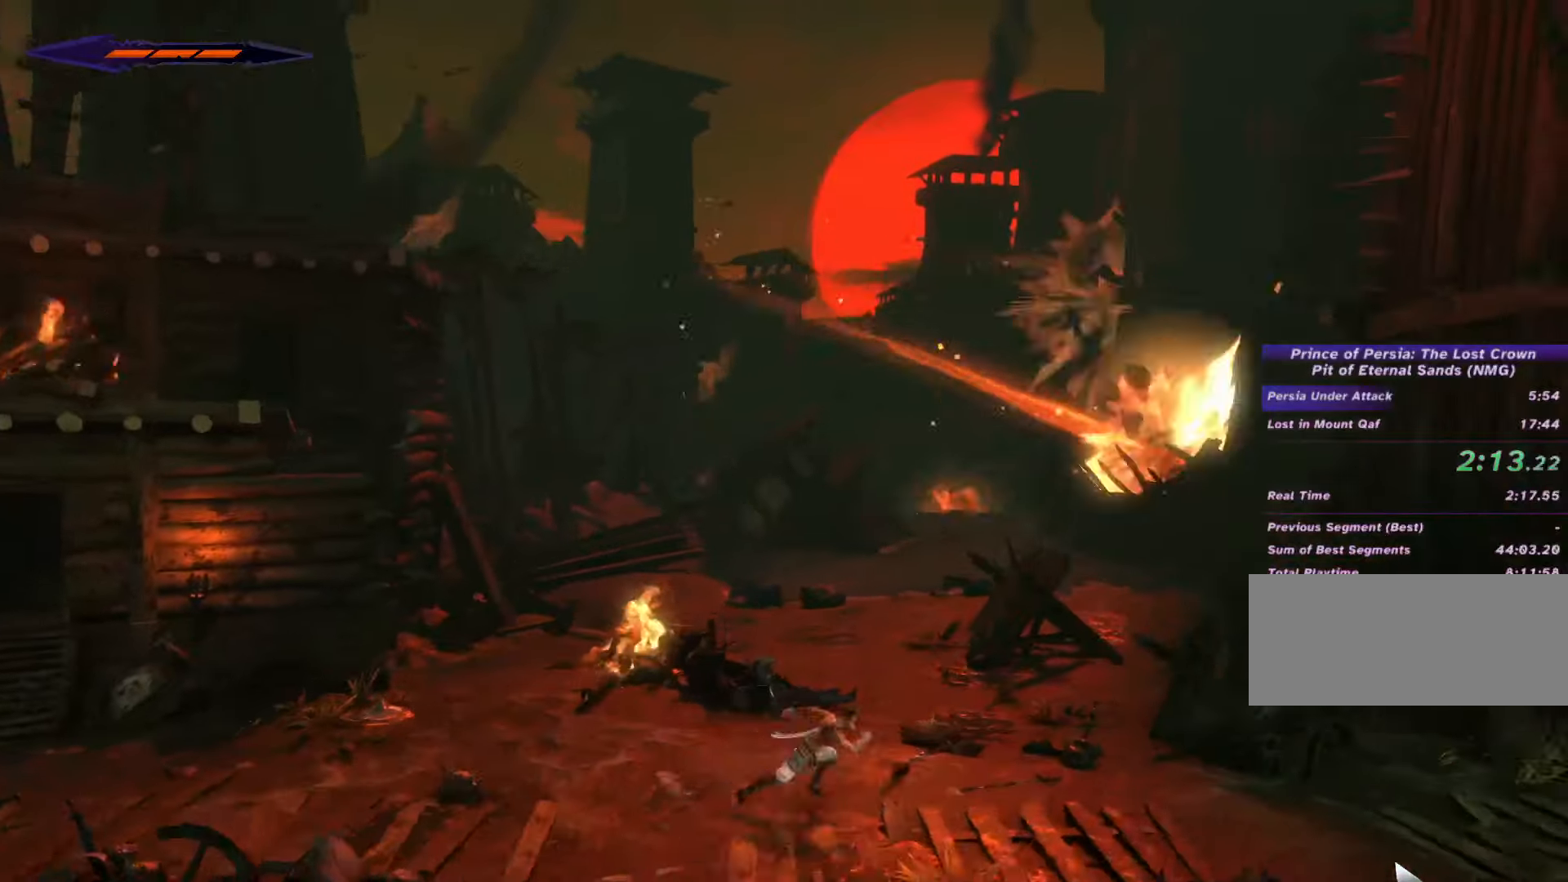
{"keys": ["d", "shift_l"], "mouse": []}
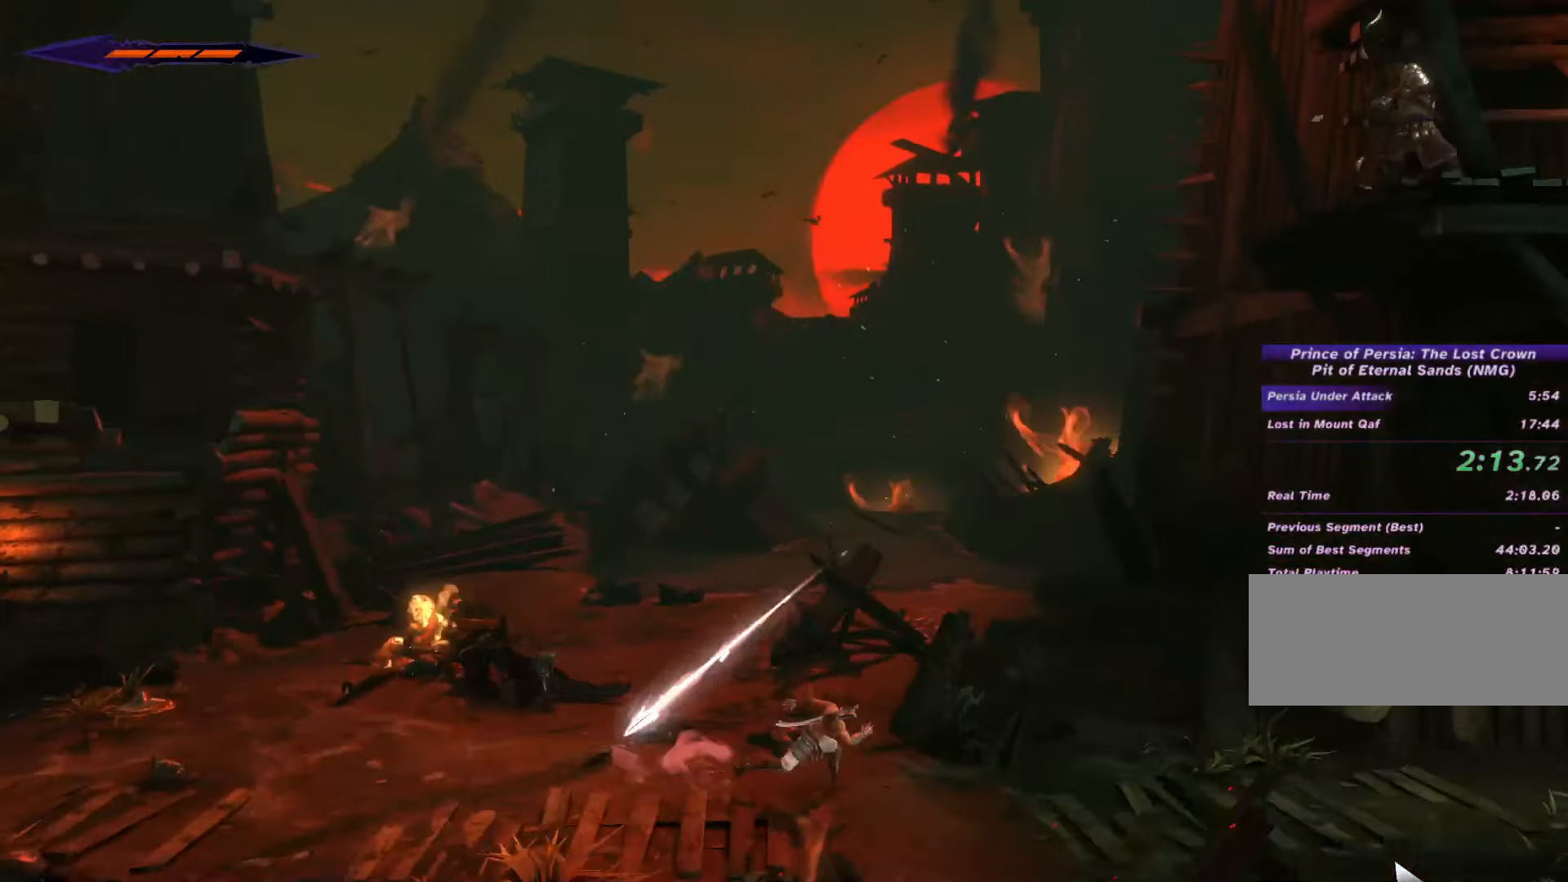
{"keys": ["d", "shift_l"], "mouse": [], "events": []}
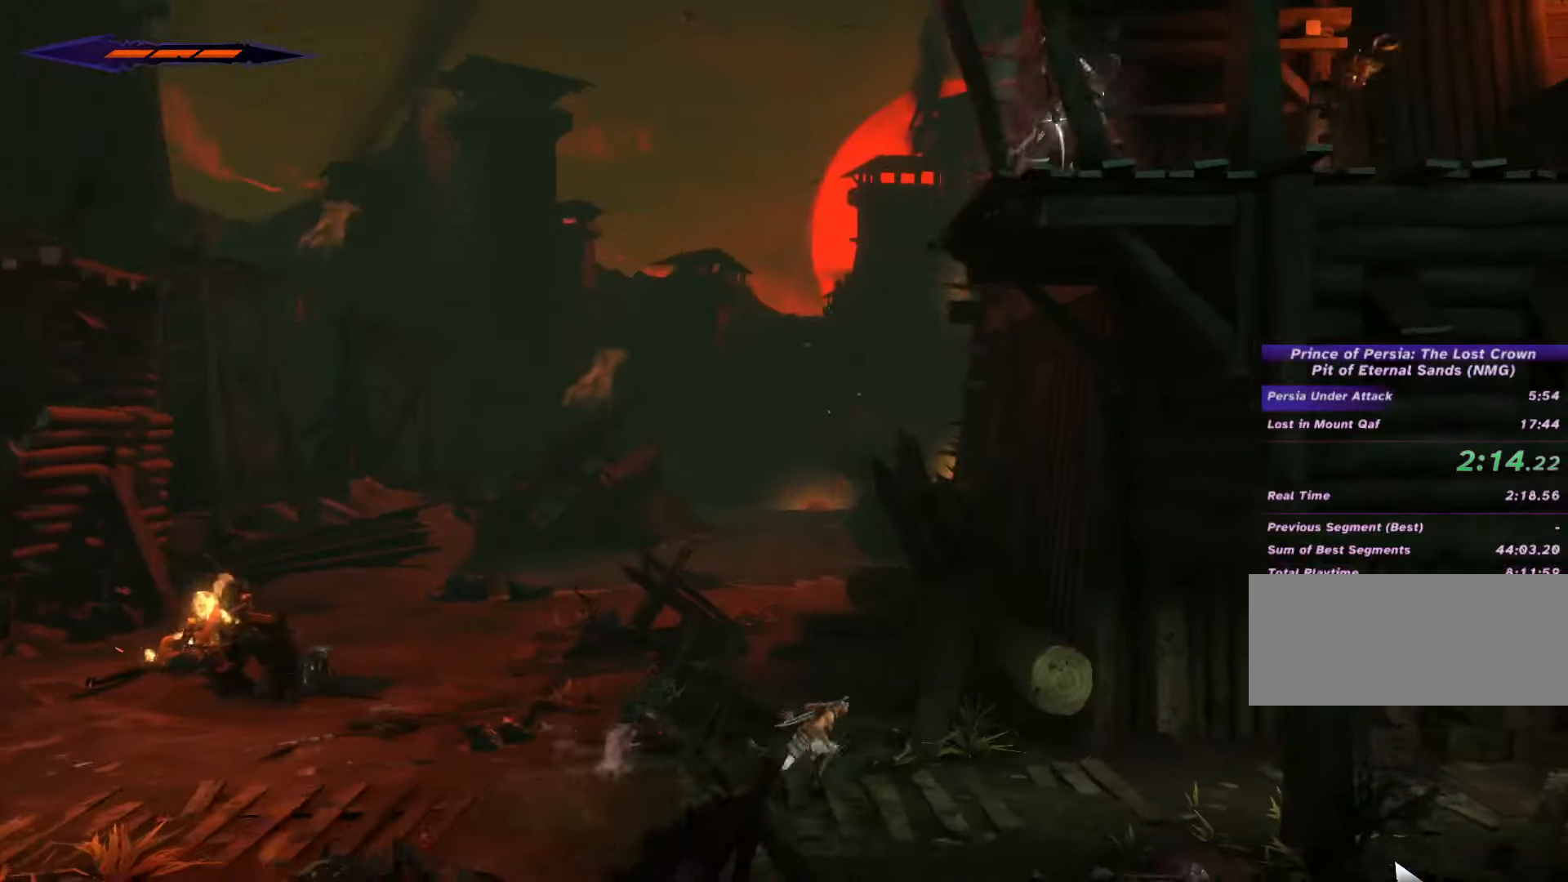
{"keys": ["d", "shift_l"], "mouse": [], "events": []}
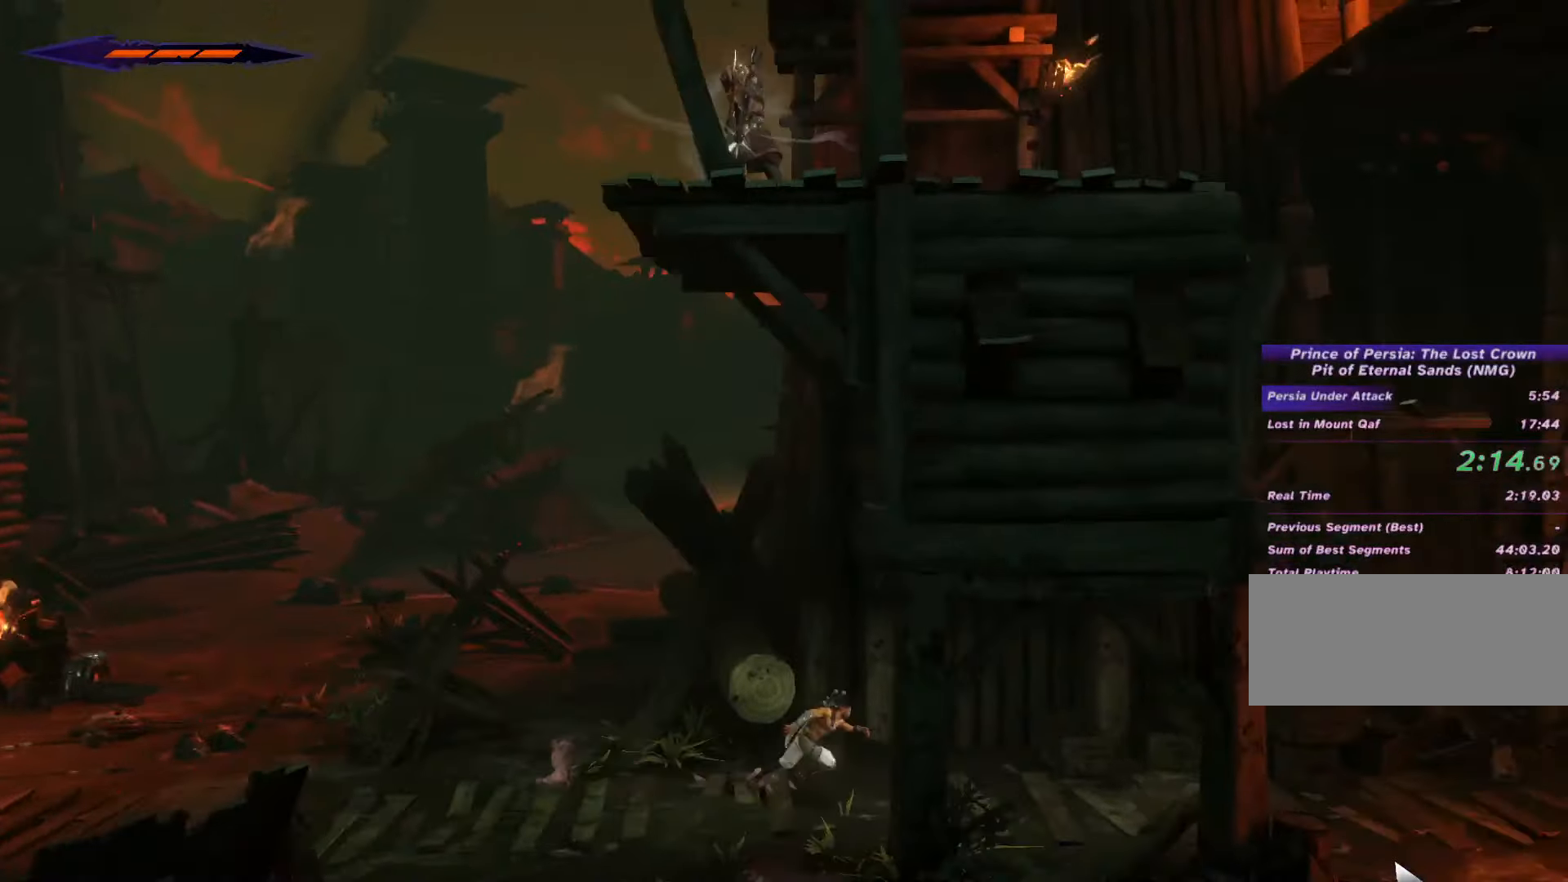
{"keys": ["d", "shift_l"], "mouse": [], "events": []}
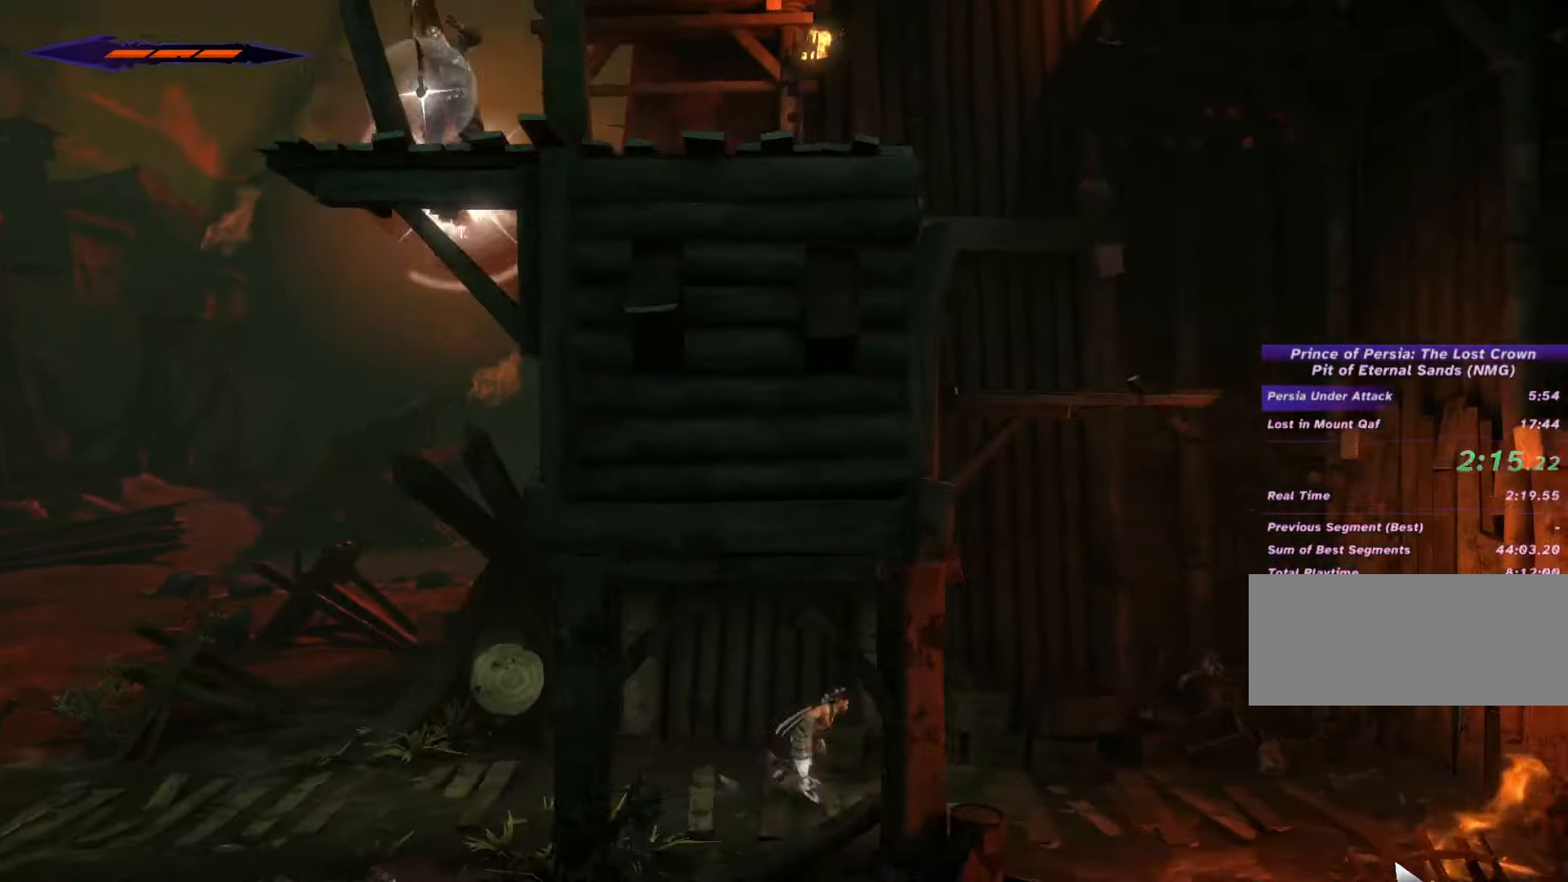
{"keys": ["d", "shift_l"], "mouse": [], "events": []}
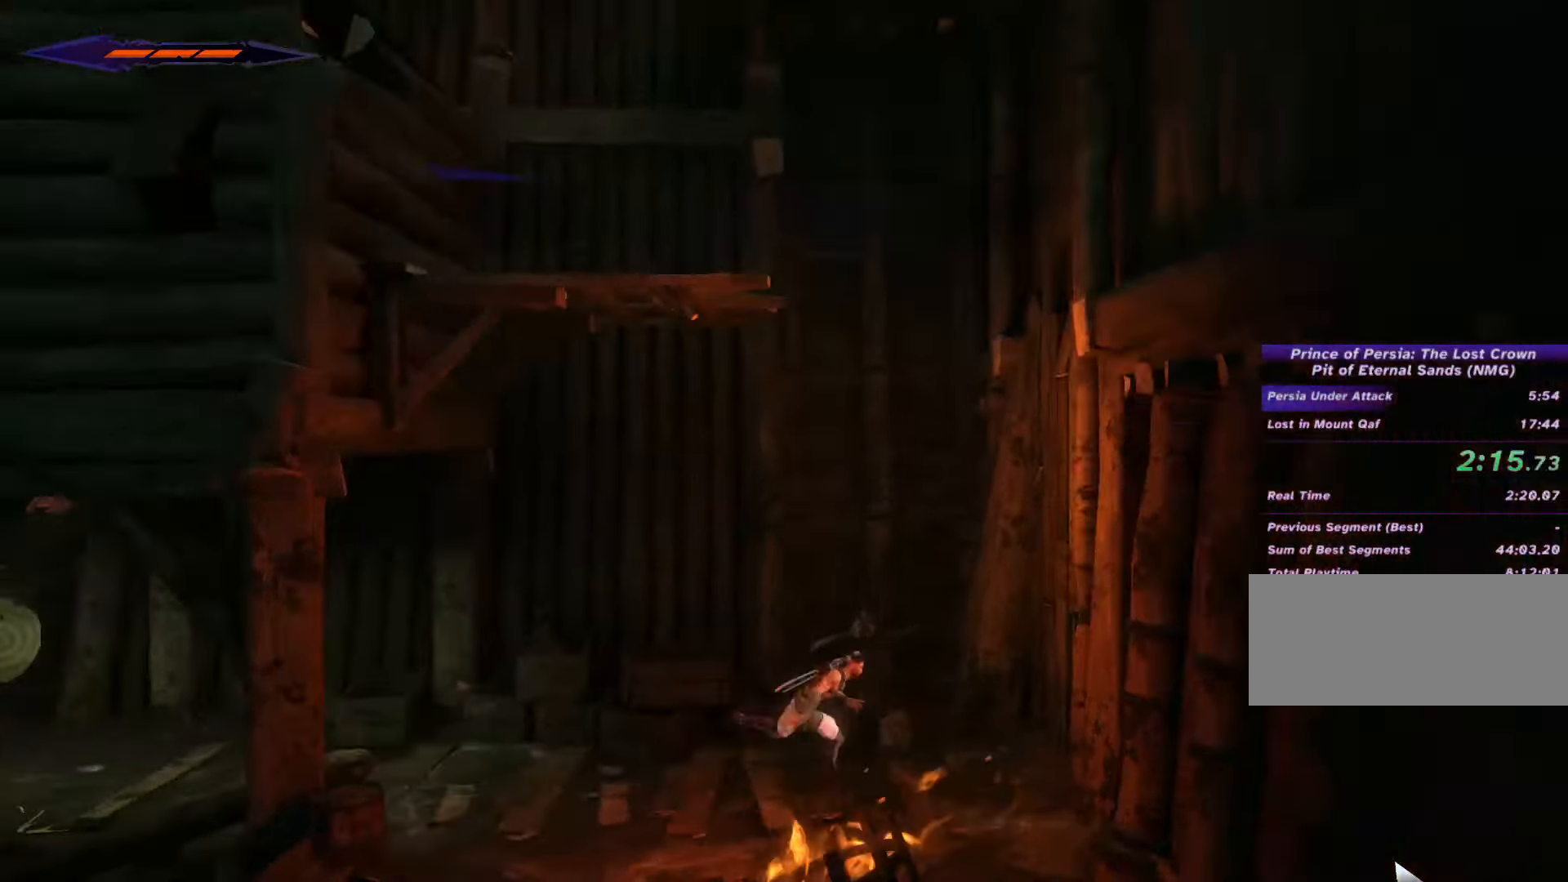
{"keys": ["d", "space"], "mouse": [], "events": [[166, "space", "down"], [366, "shift_l", "up"], [433, "space", "up"], [500, "space", "down"]]}
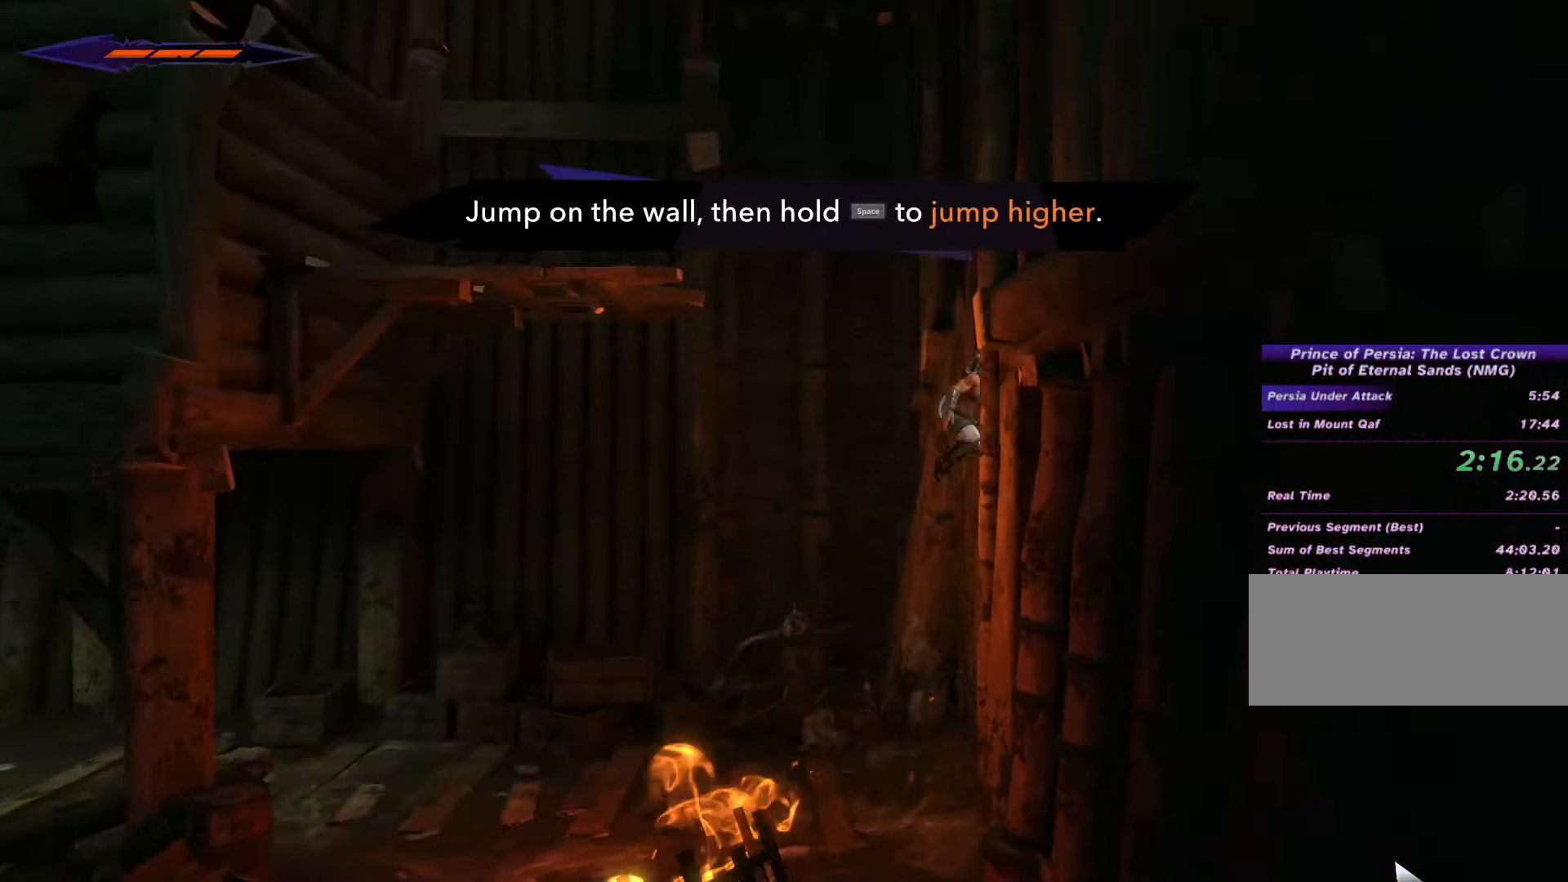
{"keys": ["a"], "mouse": [], "events": [[66, "a", "down"], [100, "d", "up"], [333, "space", "up"]]}
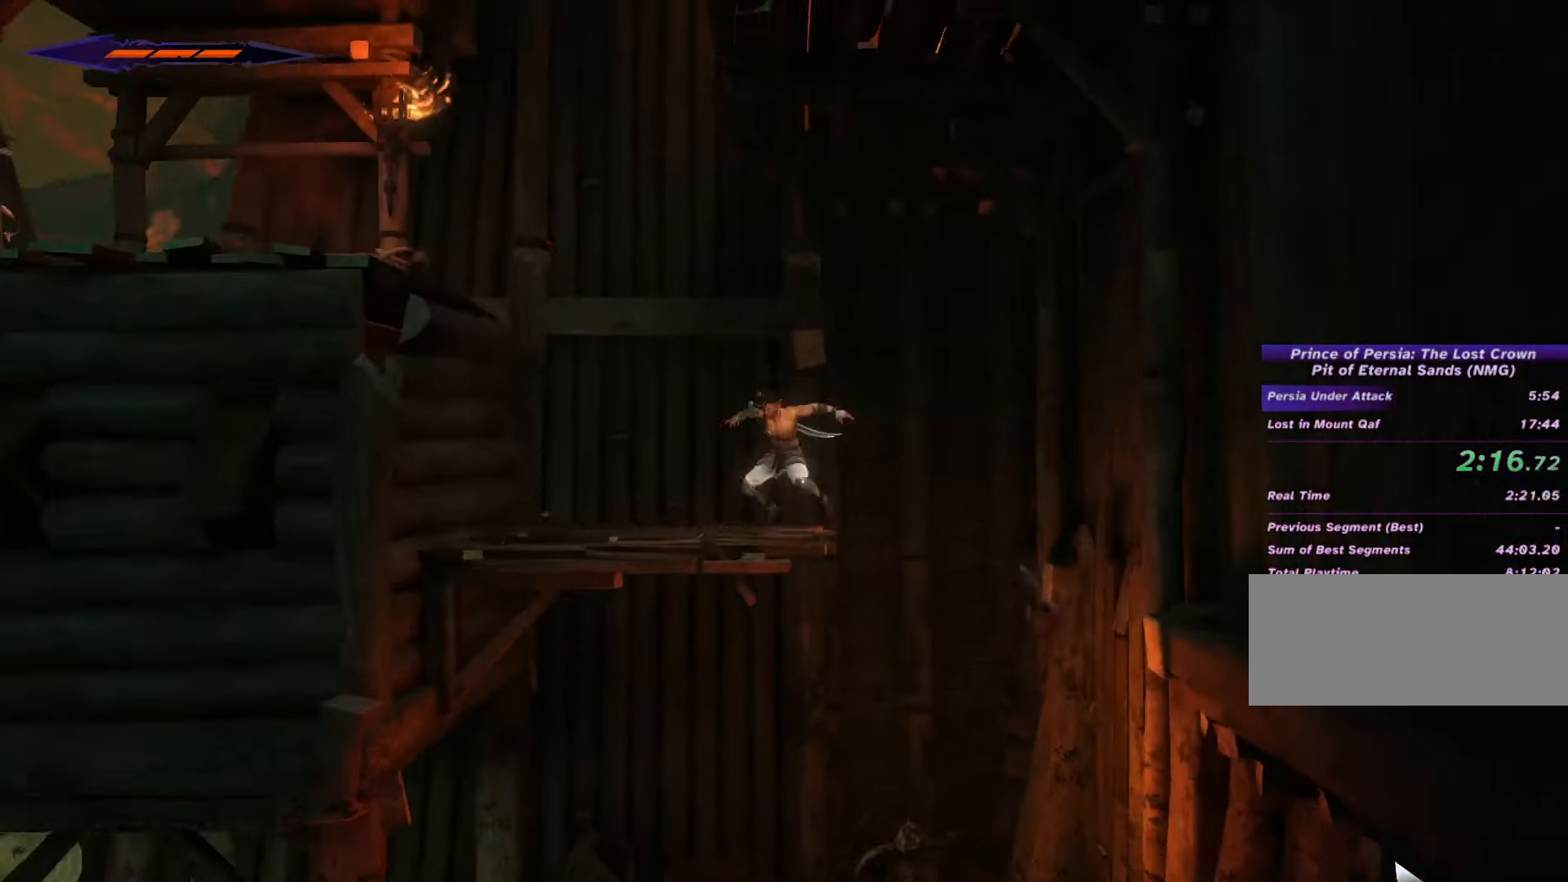
{"keys": ["a"], "mouse": [], "events": [[133, "space", "down"], [433, "space", "up"]]}
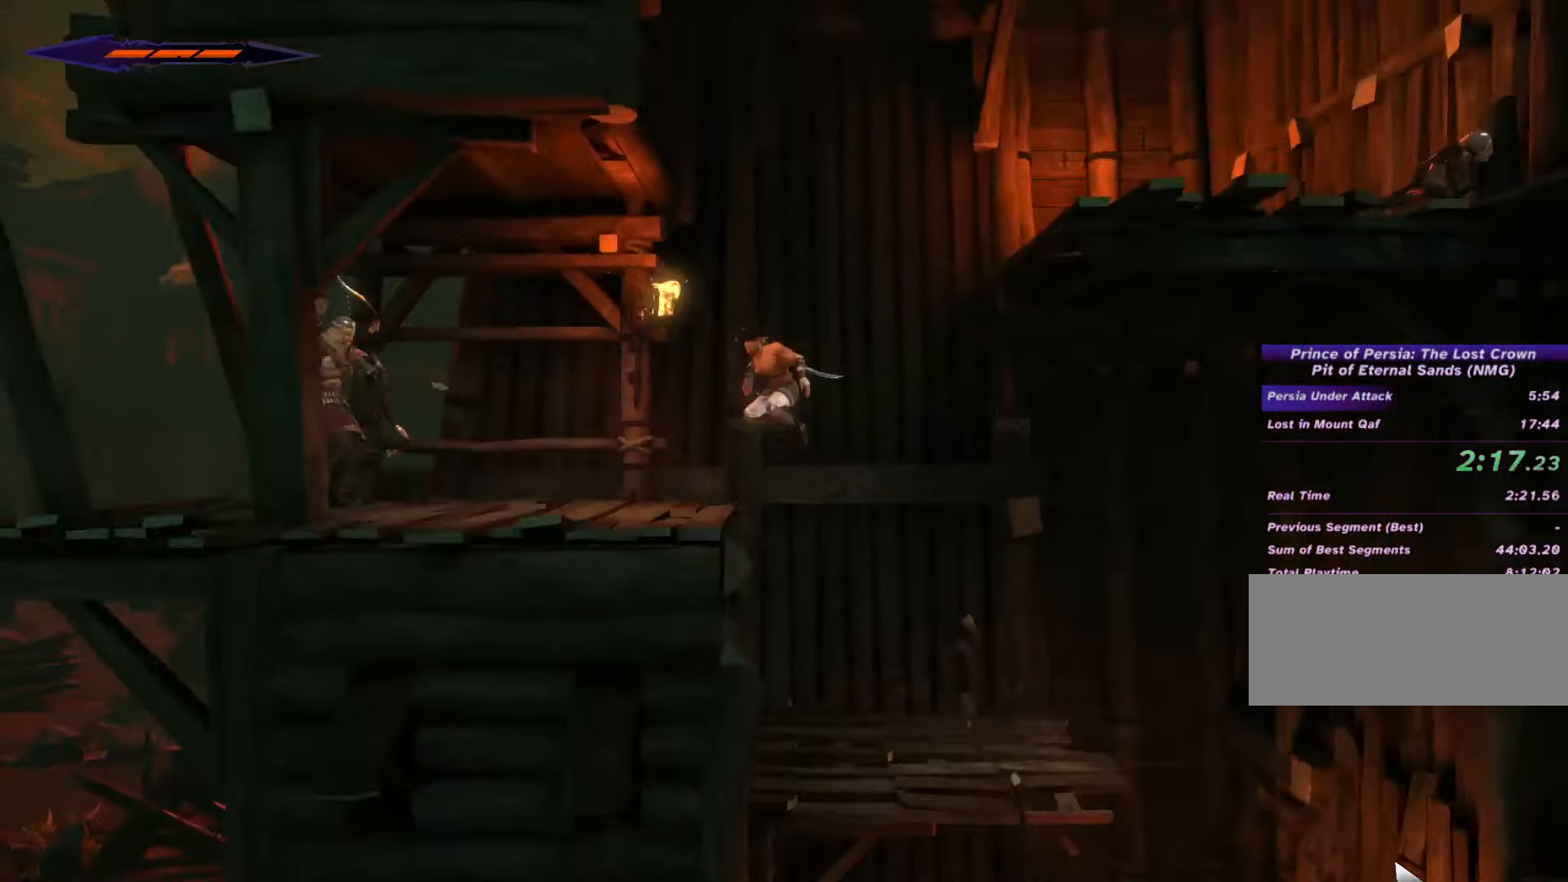
{"keys": ["d", "space"], "mouse": [], "events": [[33, "a", "up"], [33, "d", "down"], [200, "space", "down"]]}
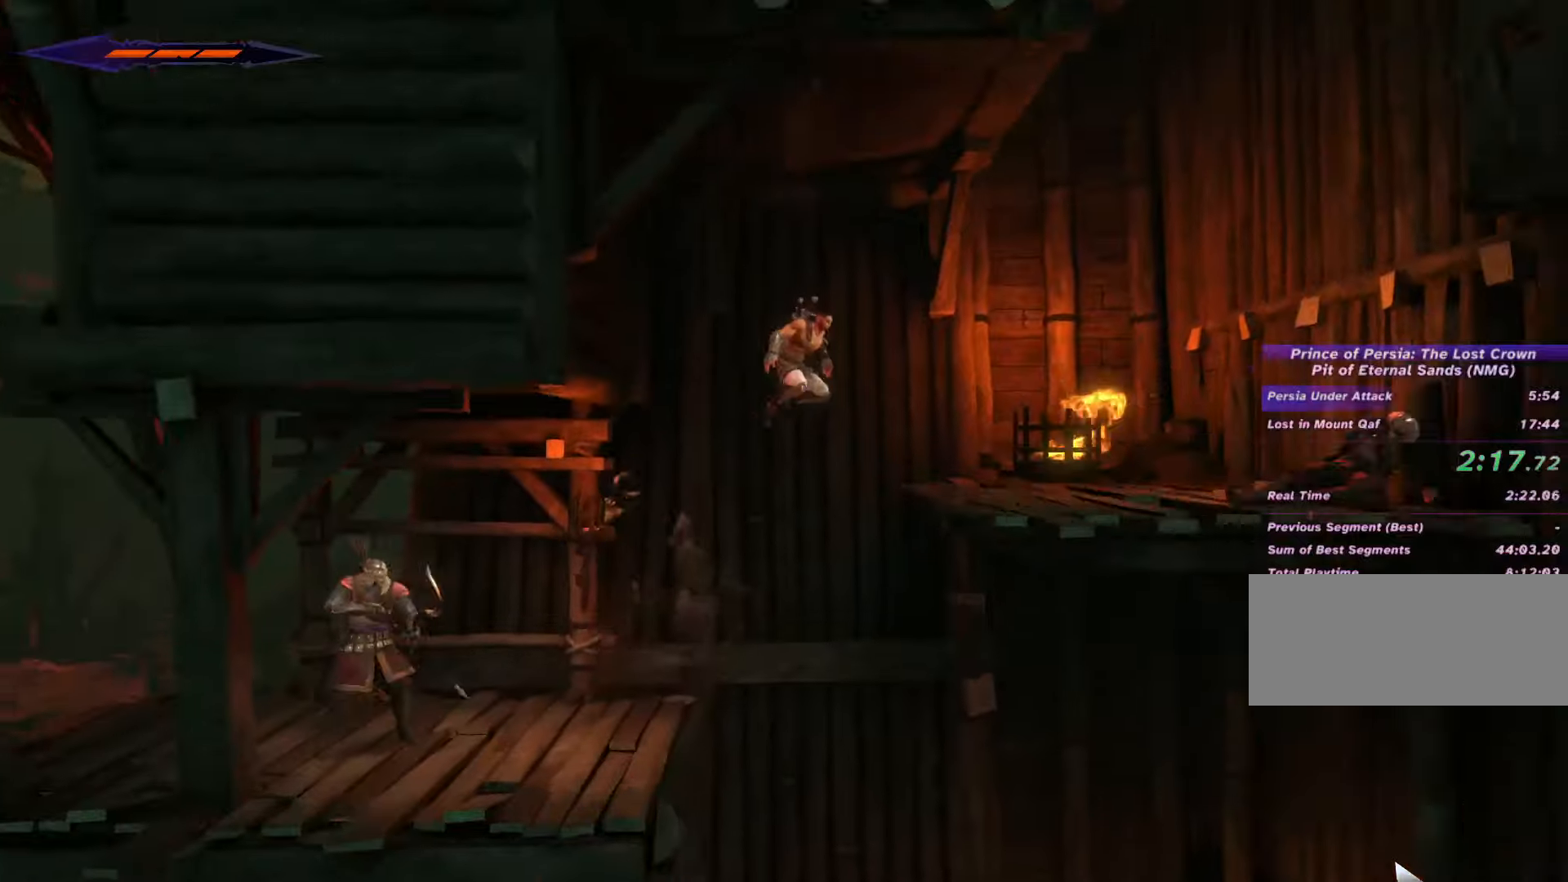
{"keys": ["d", "shift_l", "space"], "mouse": [], "events": [[100, "space", "up"], [400, "shift_l", "down"], [500, "space", "down"]]}
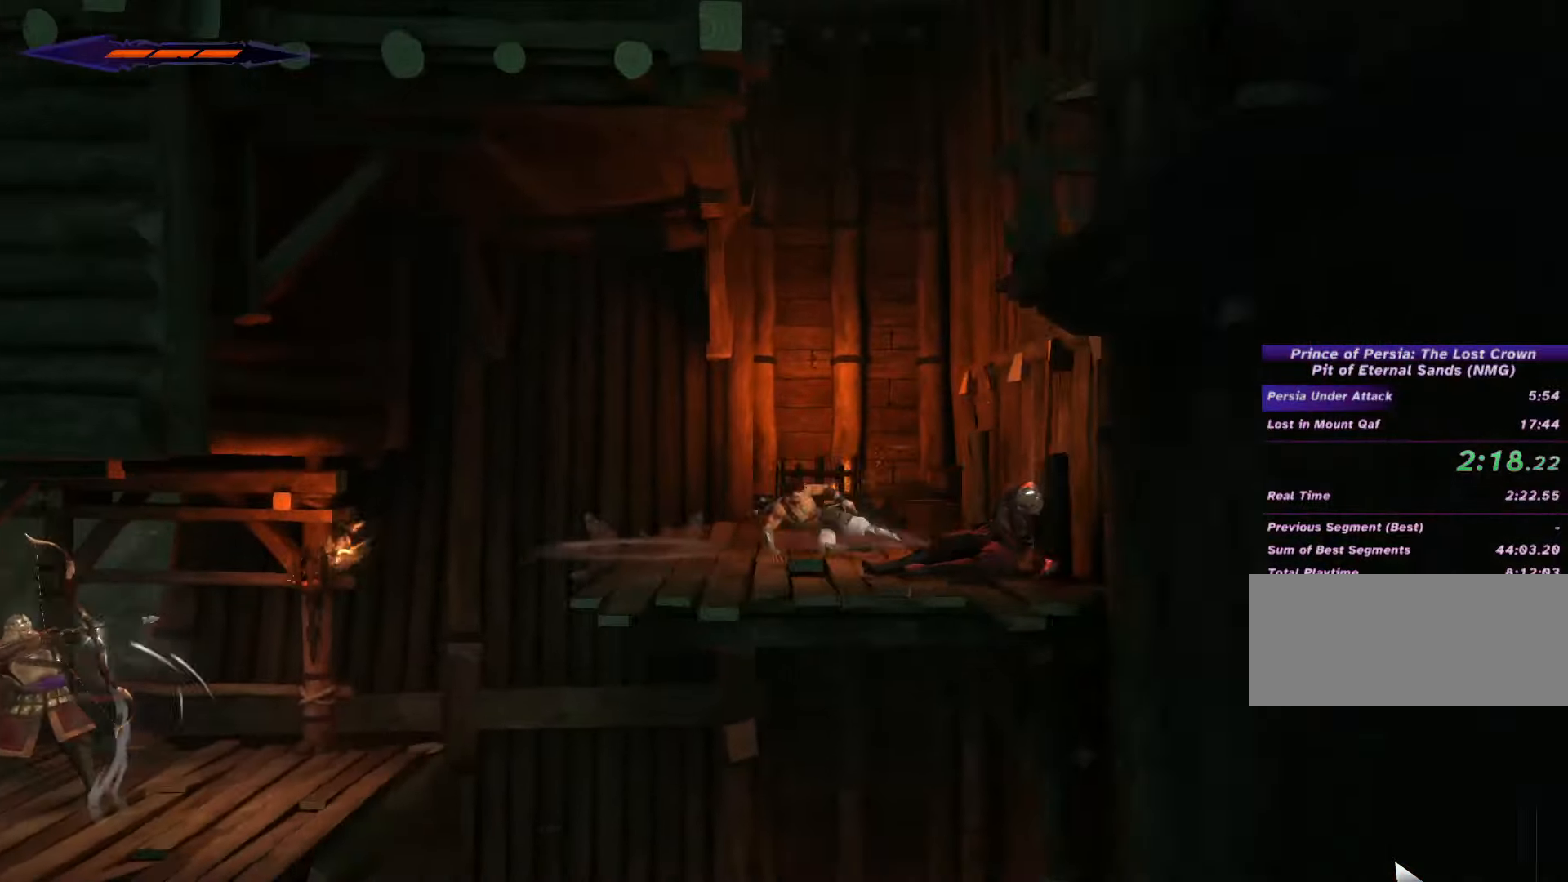
{"keys": ["a", "space"], "mouse": [], "events": [[67, "shift_l", "up"], [367, "space", "up"], [400, "a", "down"], [400, "d", "up"], [433, "space", "down"]]}
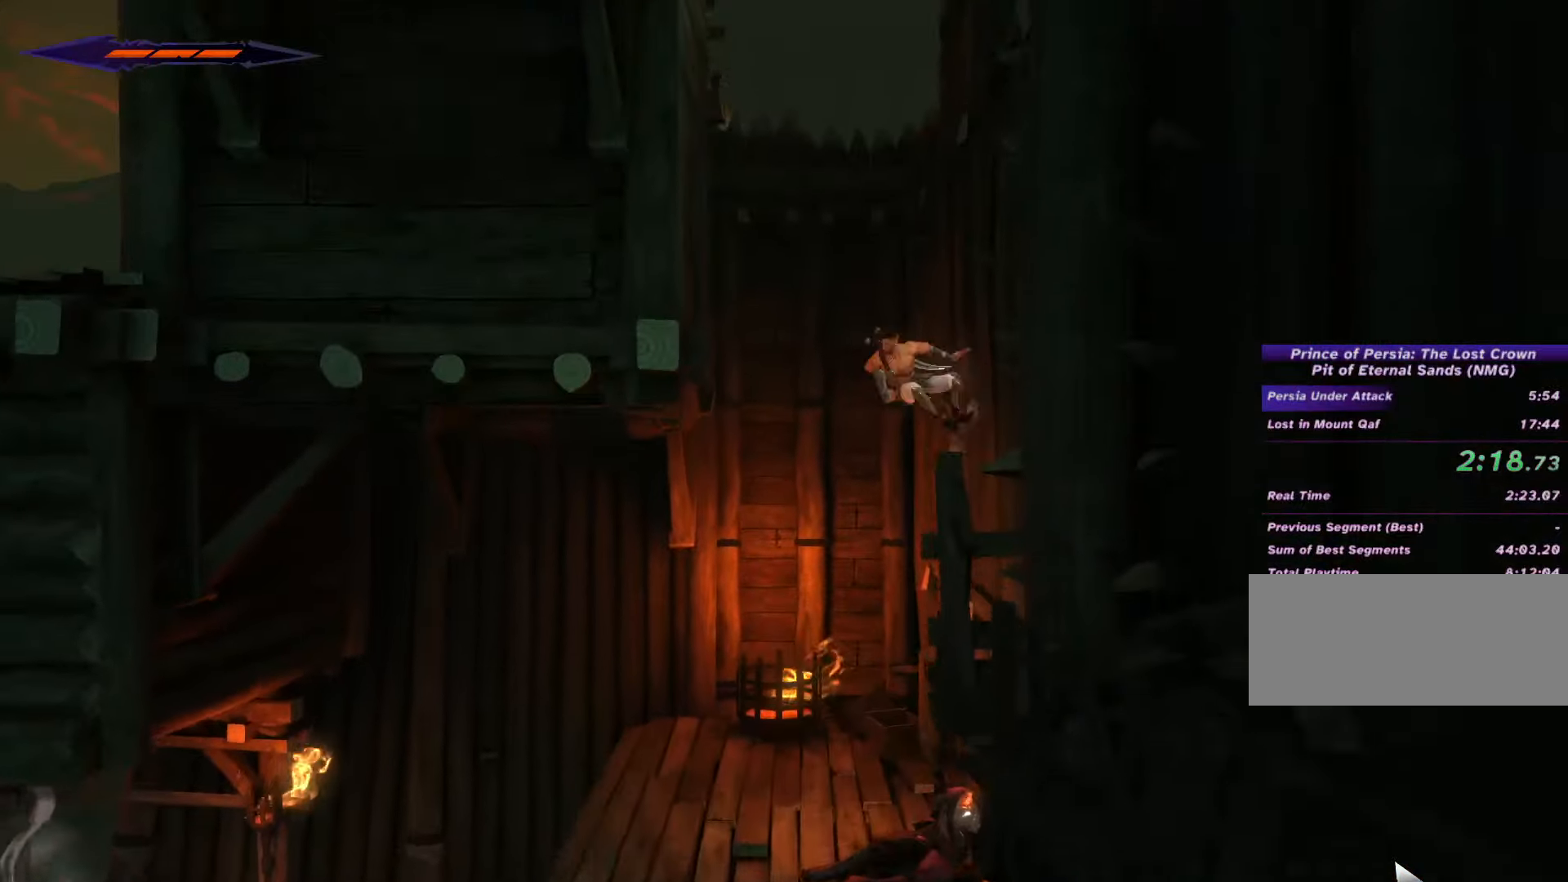
{"keys": ["d", "space"], "mouse": [], "events": [[267, "space", "up"], [333, "d", "down"], [367, "a", "up"], [367, "space", "down"]]}
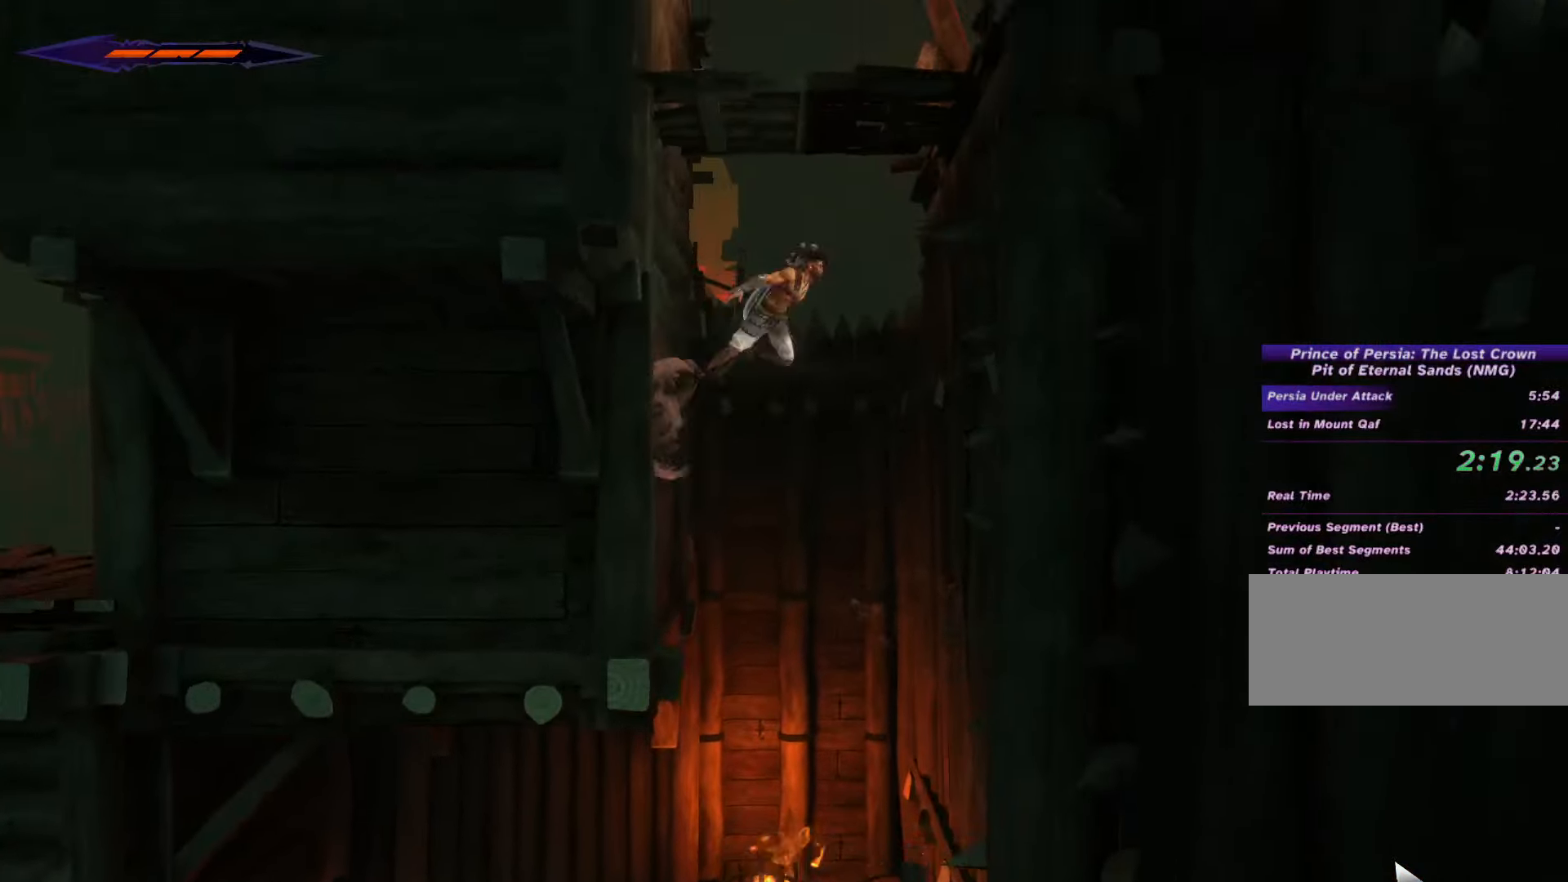
{"keys": ["d", "space"], "mouse": [], "events": [[200, "space", "up"], [300, "a", "down"], [300, "space", "down"], [333, "d", "up"], [367, "d", "down"], [433, "a", "up"]]}
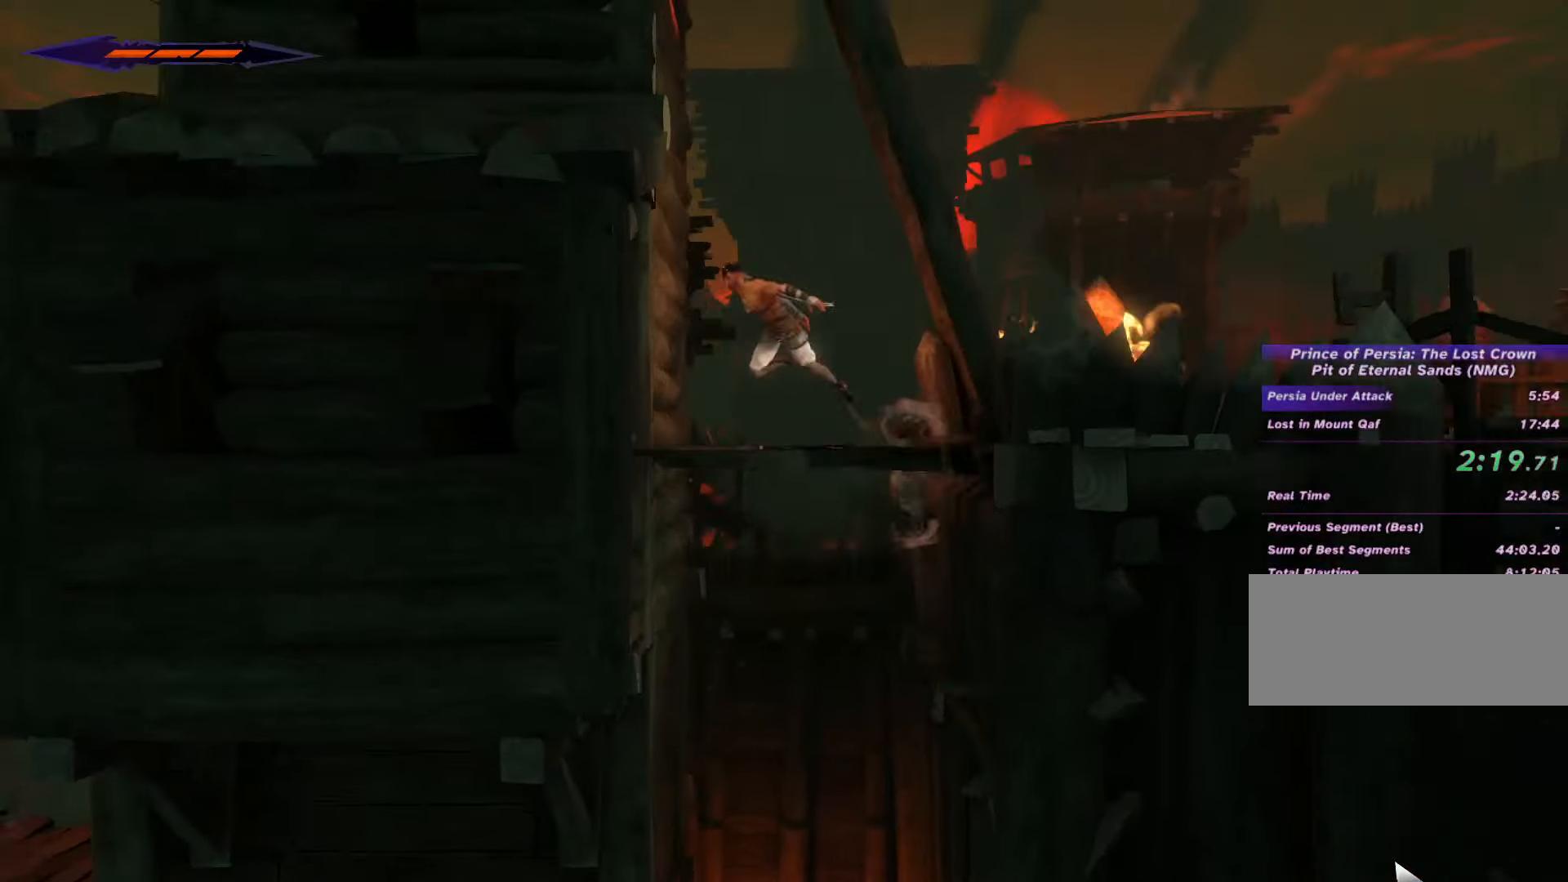
{"keys": ["d"], "mouse": [], "events": [[100, "space", "up"], [233, "shift_l", "down"], [367, "shift_l", "up"]]}
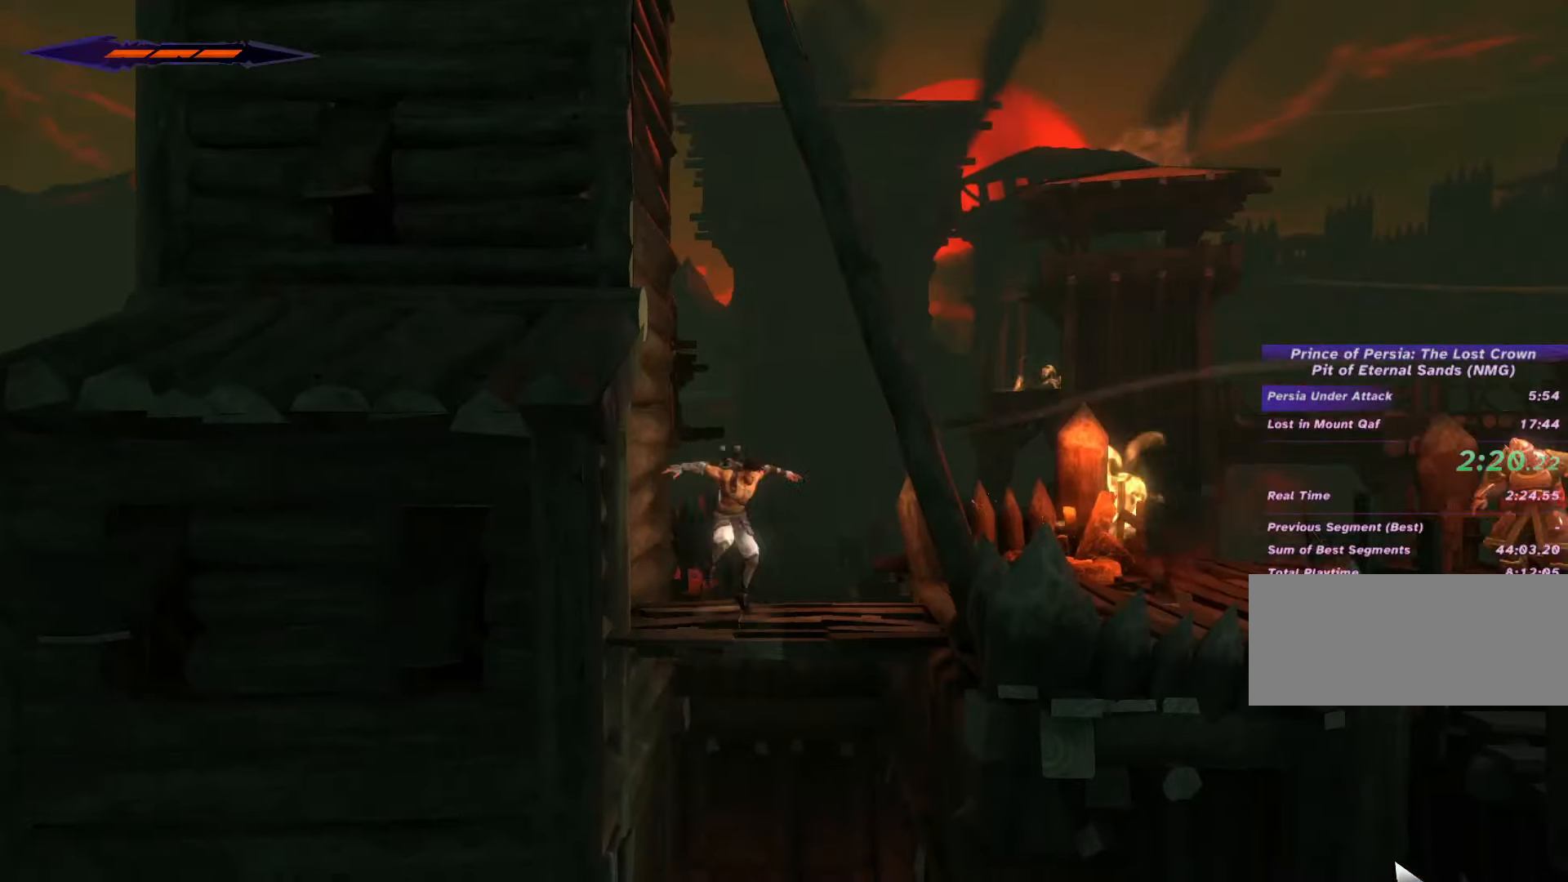
{"keys": ["d"], "mouse": ["left"], "events": [[133, "shift_l", "down"], [400, "shift_l", "up"], [467, "mouse_left", "down"]]}
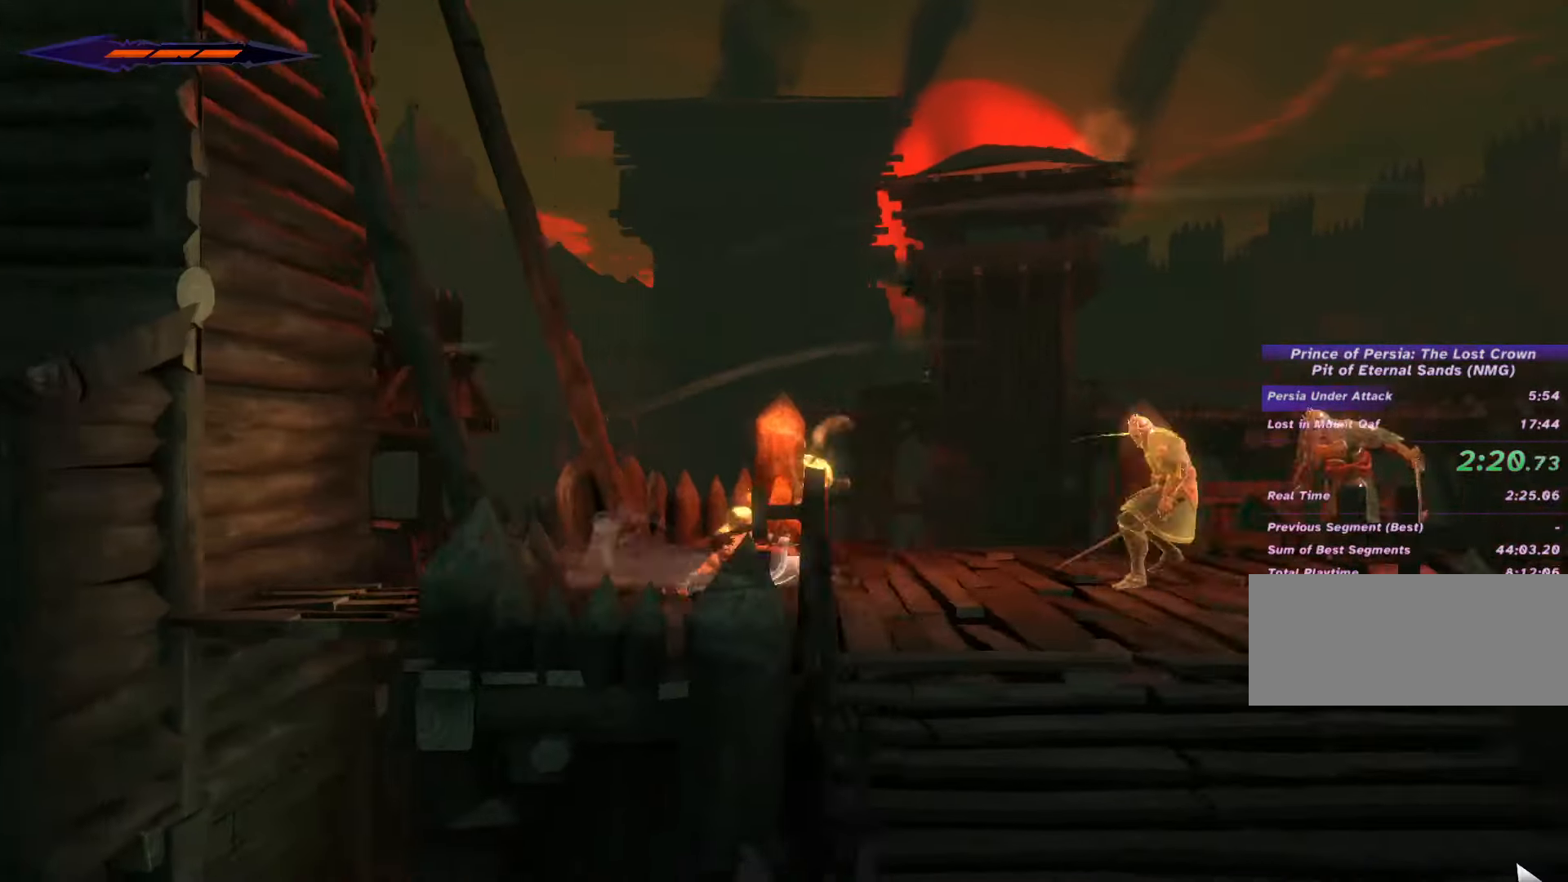
{"keys": ["d"], "mouse": ["left"], "events": [[67, "mouse_left", "up"], [133, "mouse_left", "down"], [233, "mouse_left", "up"], [333, "mouse_left", "down"], [433, "mouse_left", "up"], [500, "mouse_left", "down"]]}
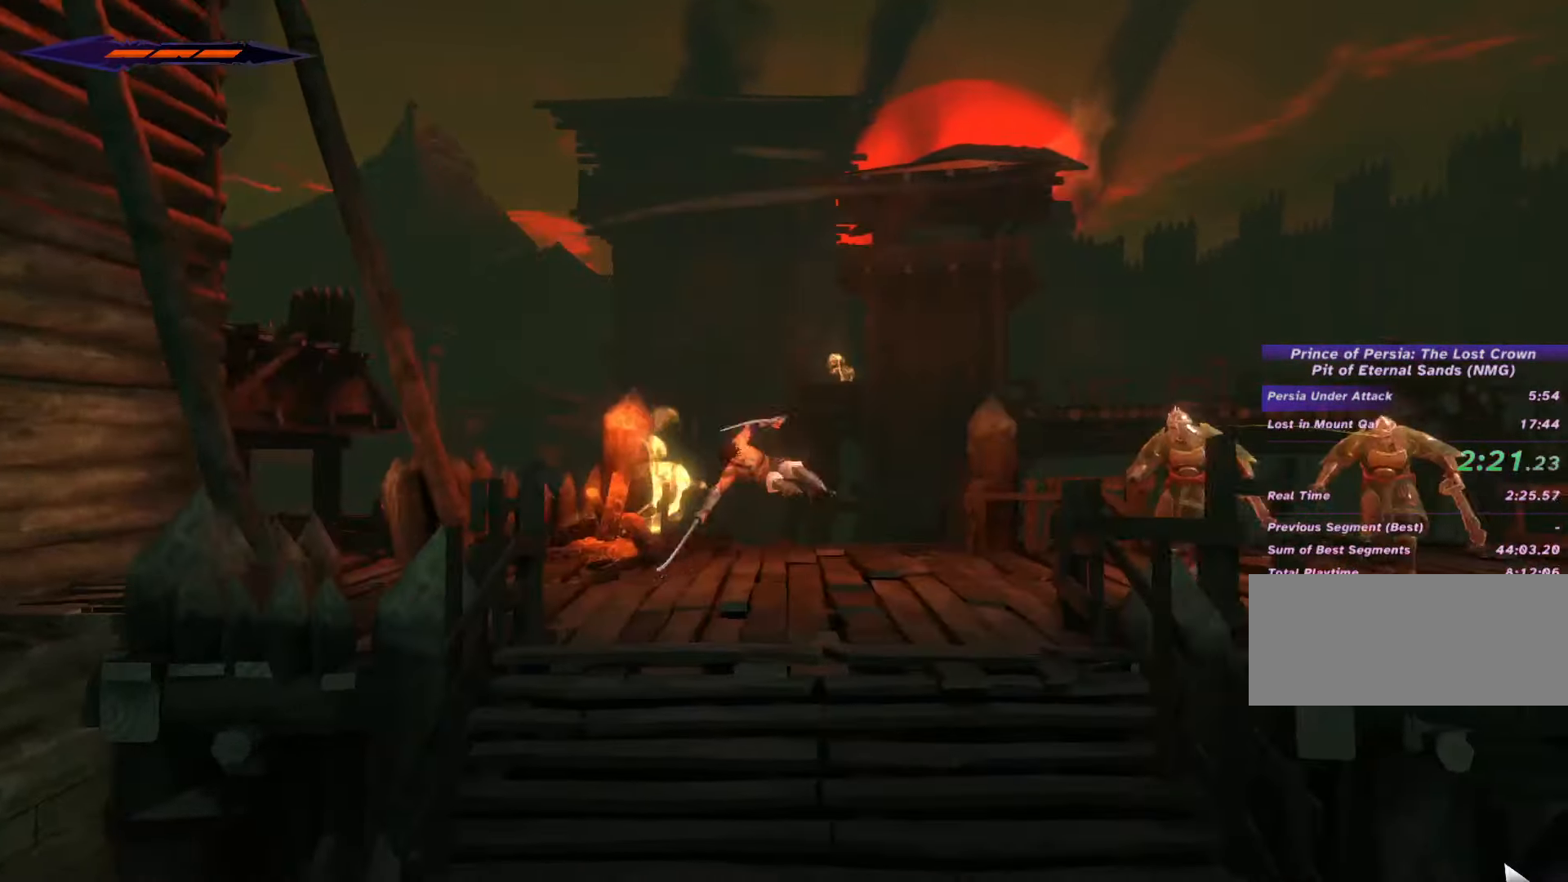
{"keys": ["d"], "mouse": [], "events": [[67, "mouse_left", "up"], [200, "mouse_left", "down"], [267, "mouse_left", "up"], [333, "mouse_left", "down"], [433, "mouse_left", "up"]]}
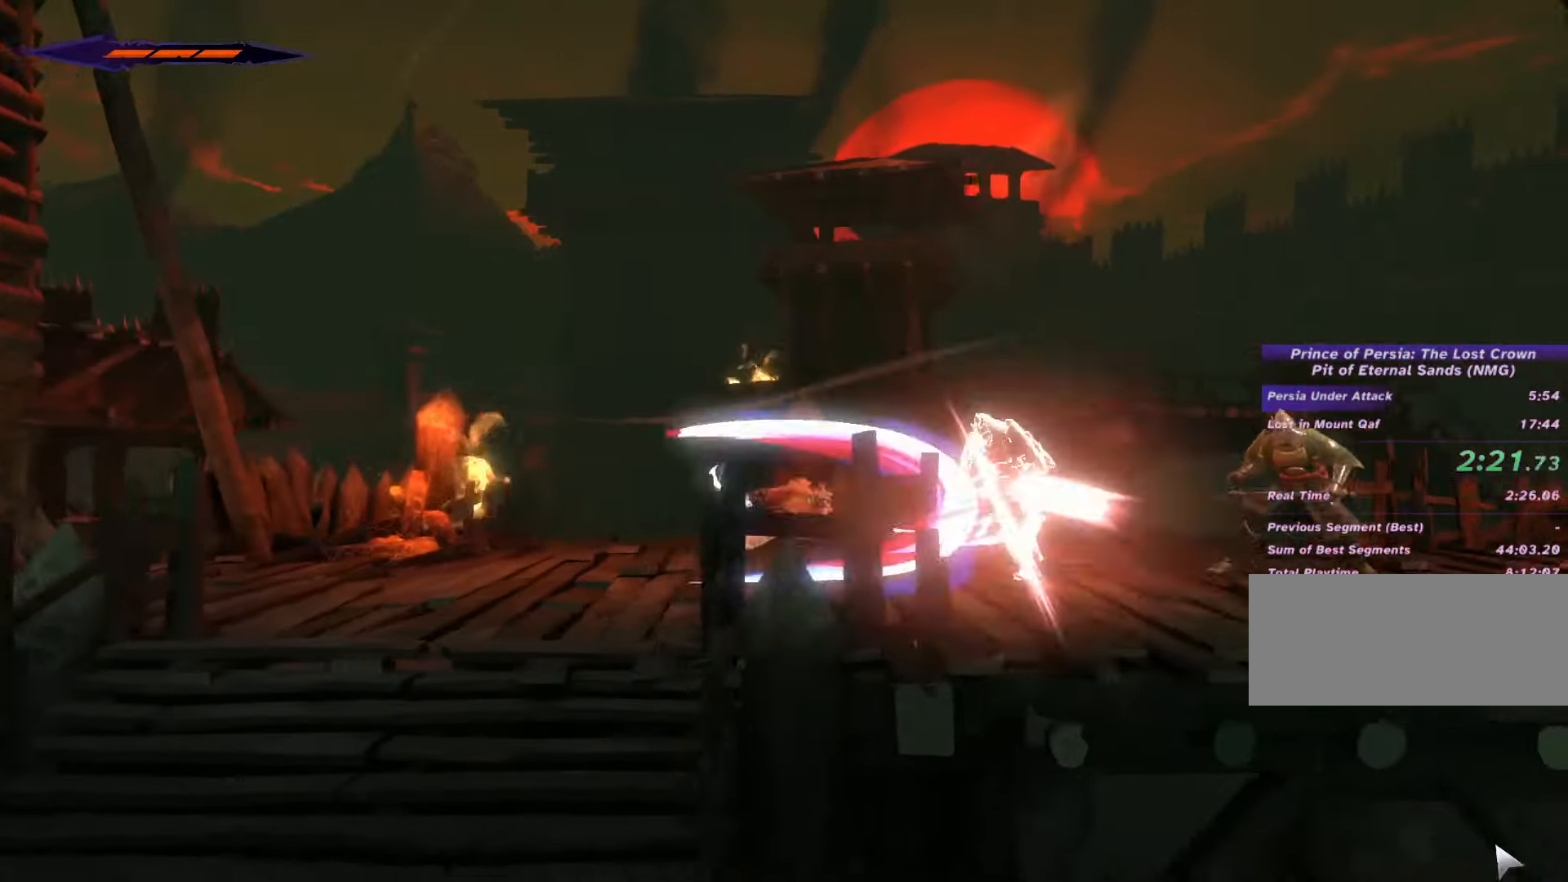
{"keys": ["d"], "mouse": ["left"], "events": [[33, "mouse_left", "down"], [167, "mouse_left", "up"], [233, "mouse_left", "down"], [367, "mouse_left", "up"], [433, "mouse_left", "down"]]}
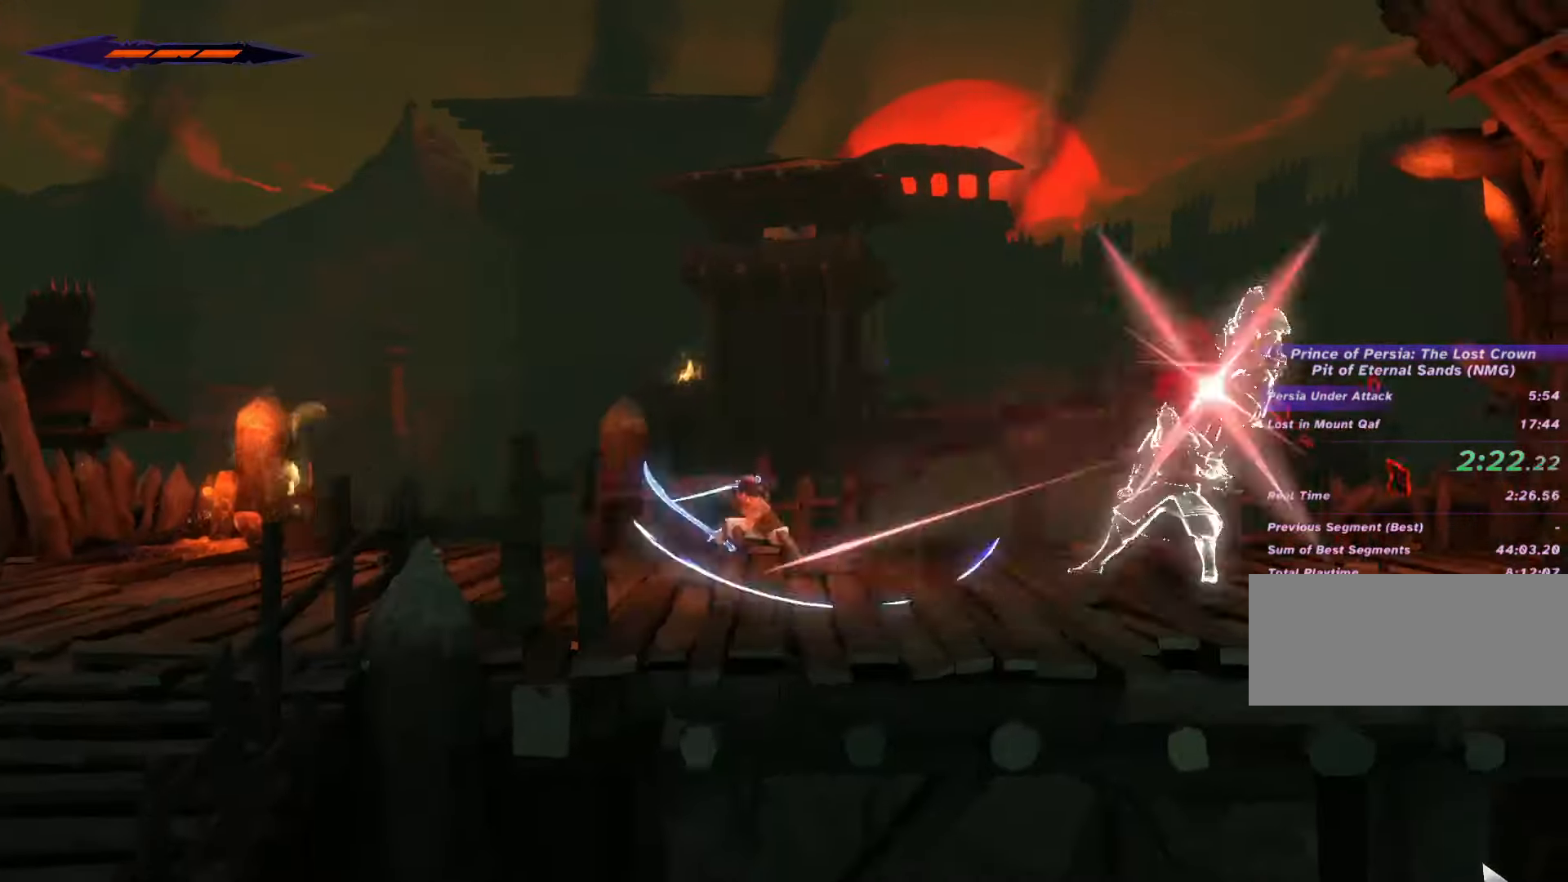
{"keys": ["d"], "mouse": ["left"], "events": [[33, "mouse_left", "up"], [167, "mouse_left", "down"], [300, "mouse_left", "up"], [400, "mouse_left", "down"]]}
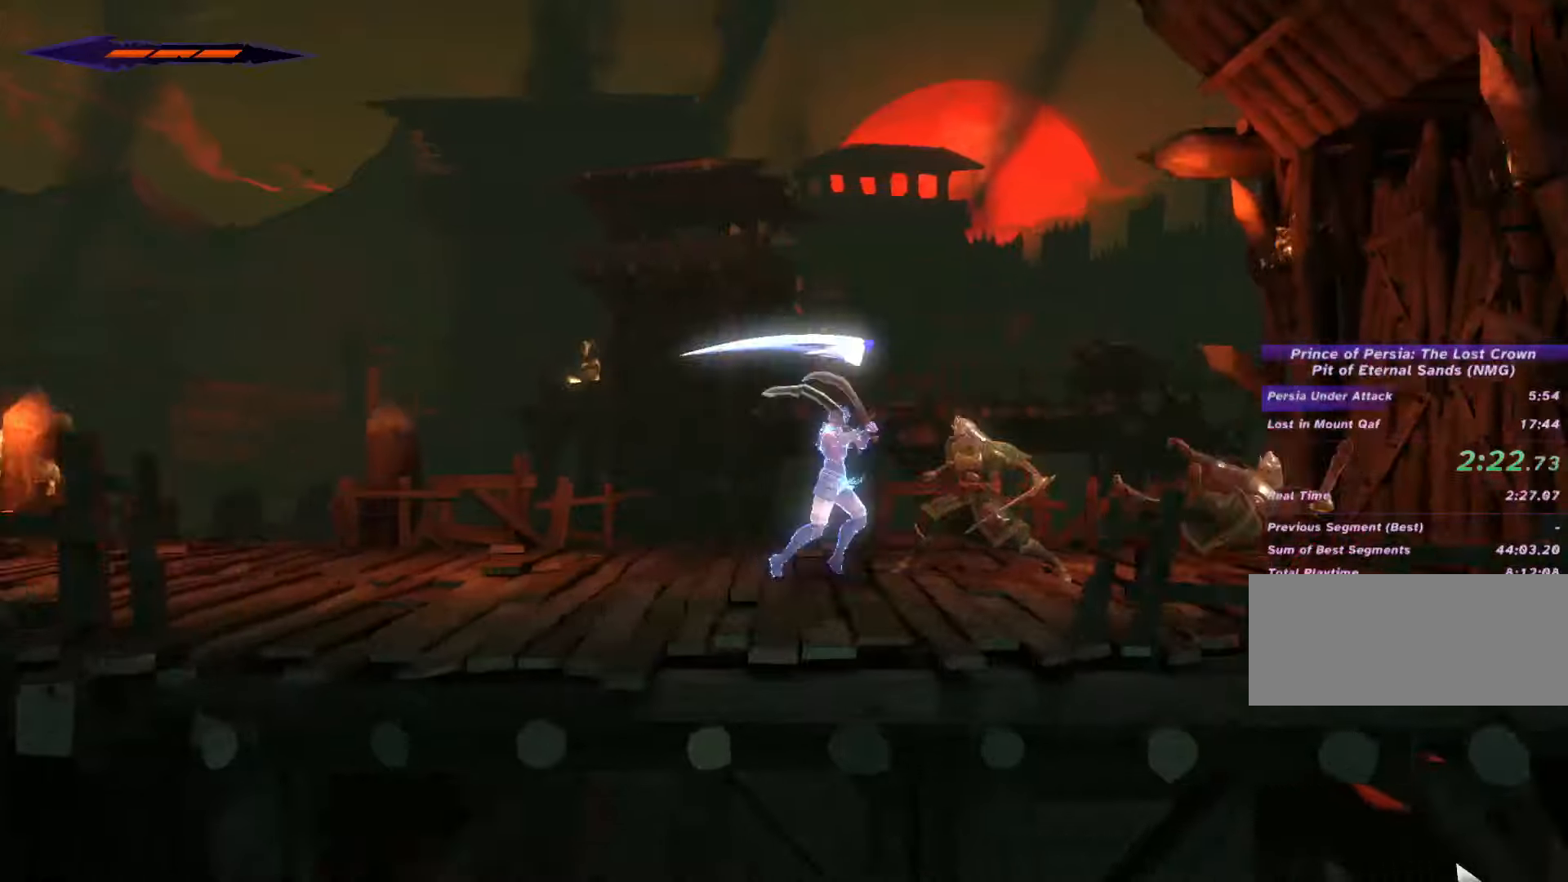
{"keys": ["d"], "mouse": [], "events": [[67, "mouse_left", "up"]]}
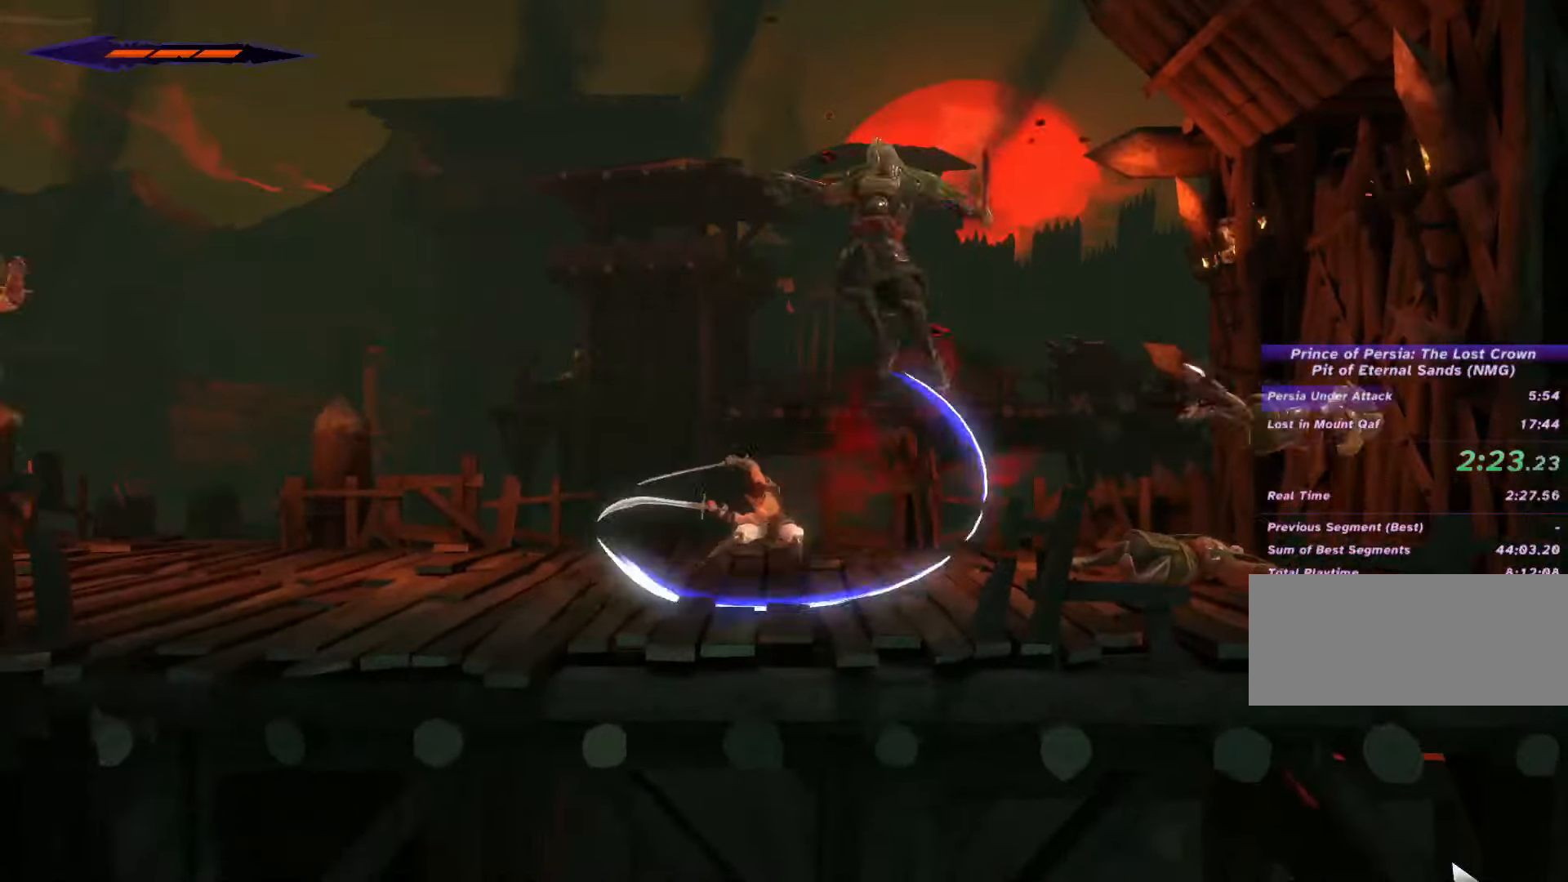
{"keys": ["d"], "mouse": ["left"], "events": [[400, "mouse_left", "down"]]}
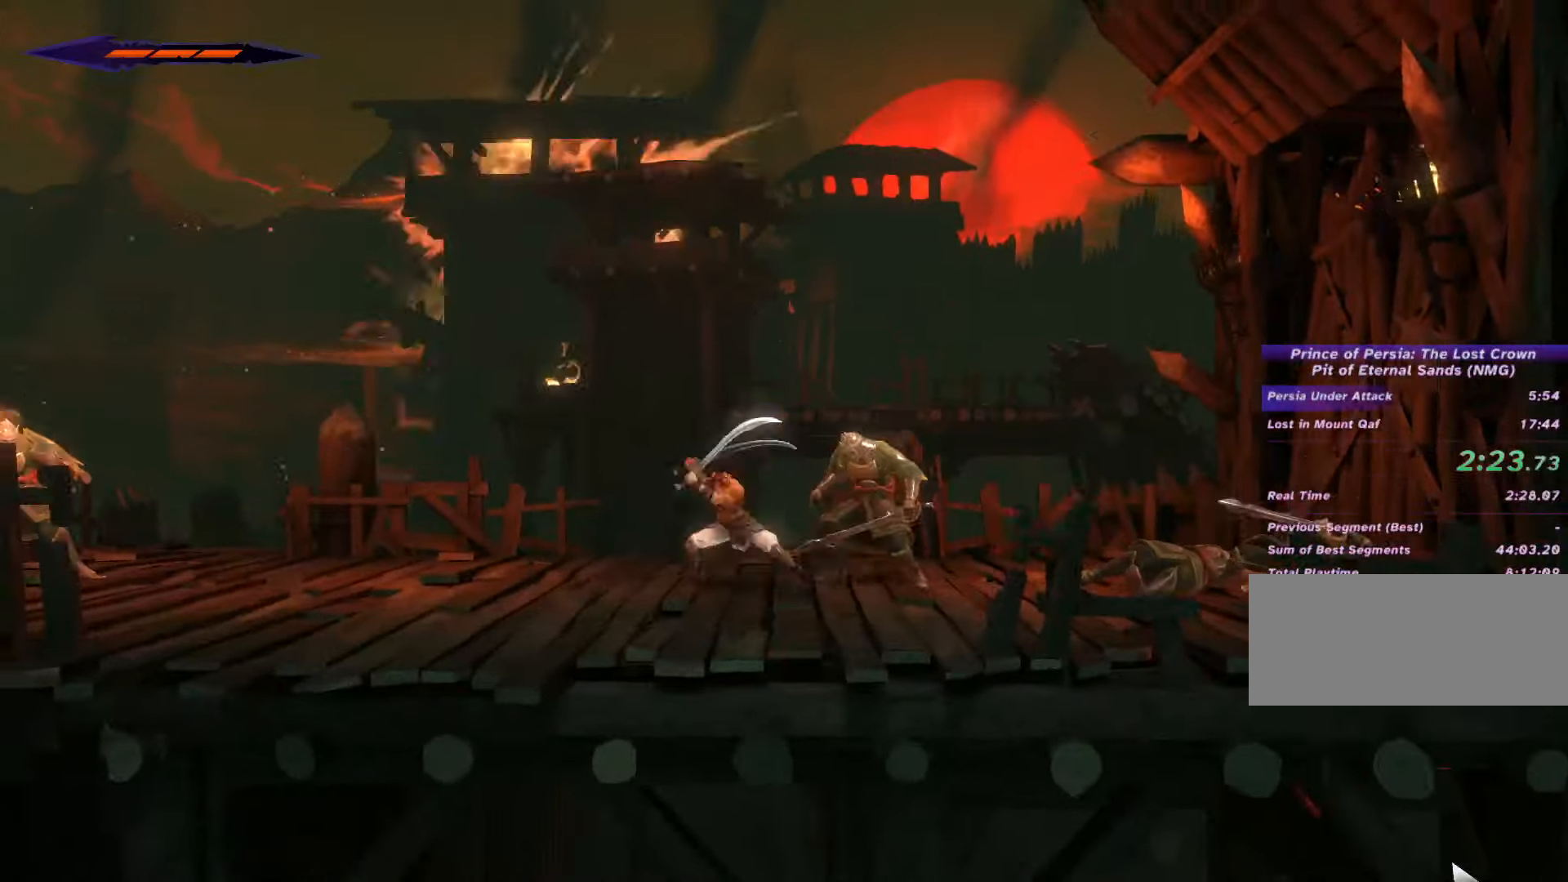
{"keys": ["d"], "mouse": [], "events": [[34, "mouse_left", "up"], [100, "mouse_left", "down"], [200, "mouse_left", "up"], [267, "mouse_left", "down"], [334, "mouse_left", "up"], [434, "mouse_left", "down"], [500, "mouse_left", "up"]]}
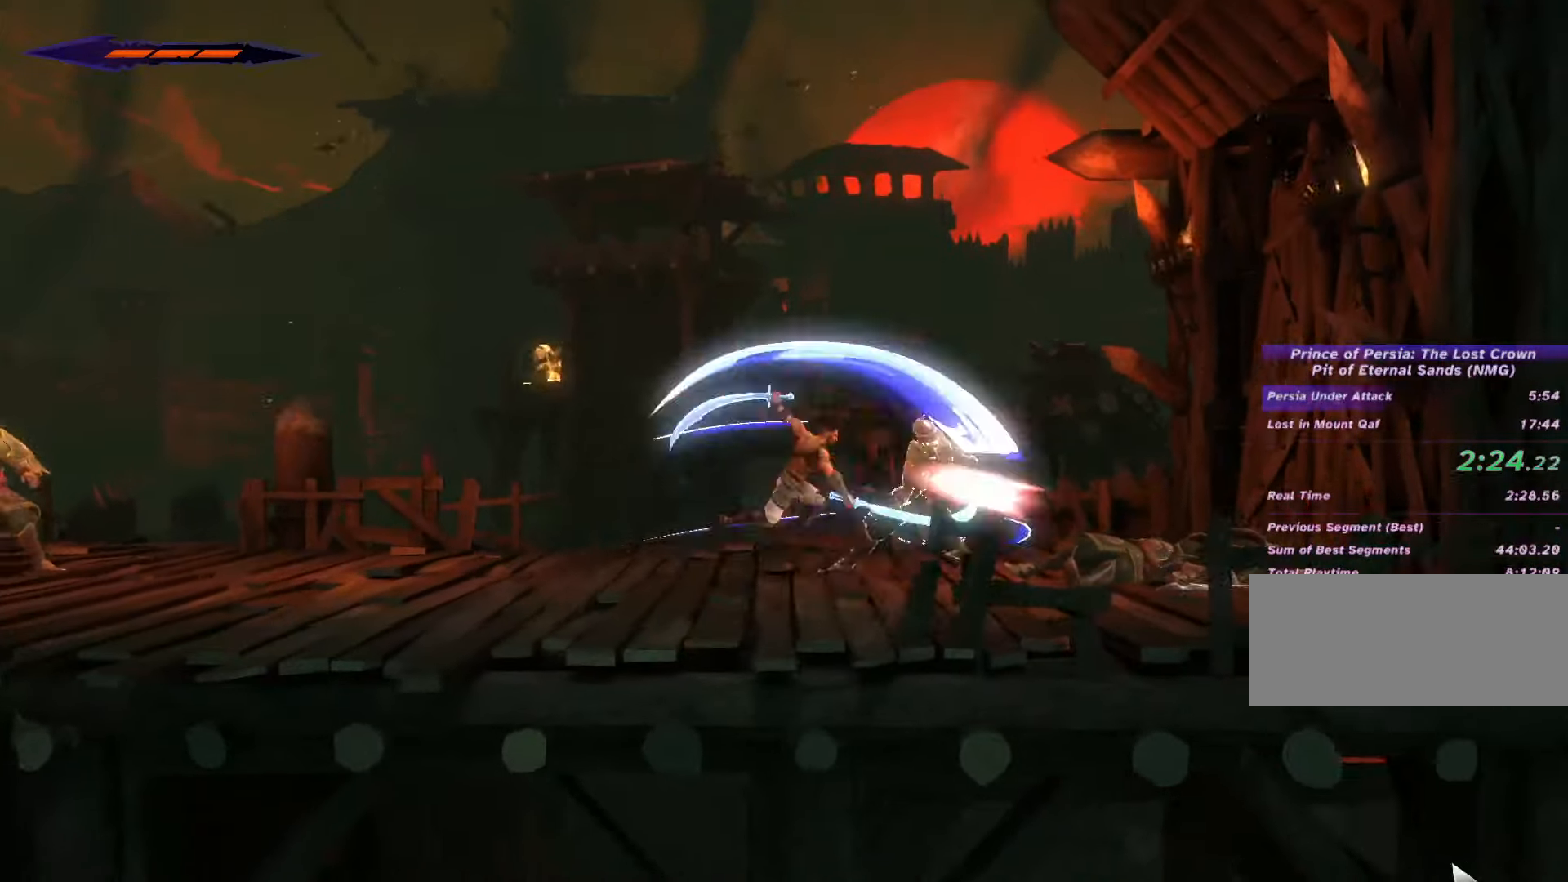
{"keys": ["a"], "mouse": [], "events": [[167, "d", "up"], [200, "a", "down"], [200, "mouse_right", "down"], [434, "mouse_right", "up"]]}
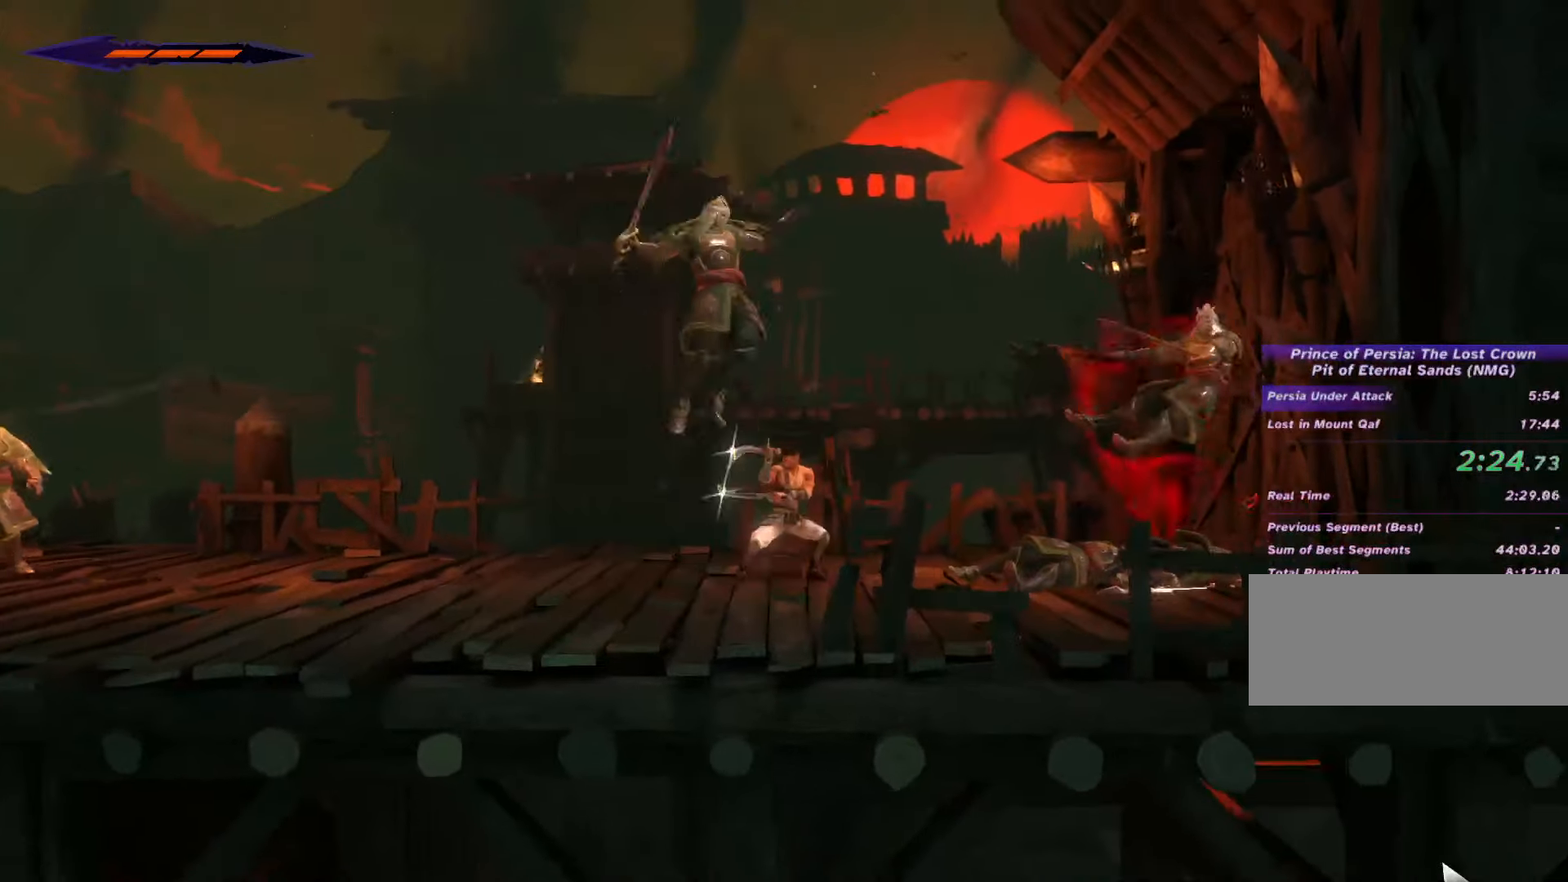
{"keys": ["a"], "mouse": ["left"], "events": [[200, "a", "up"], [234, "mouse_left", "down"], [367, "mouse_left", "up"], [434, "mouse_left", "down"], [500, "a", "down"]]}
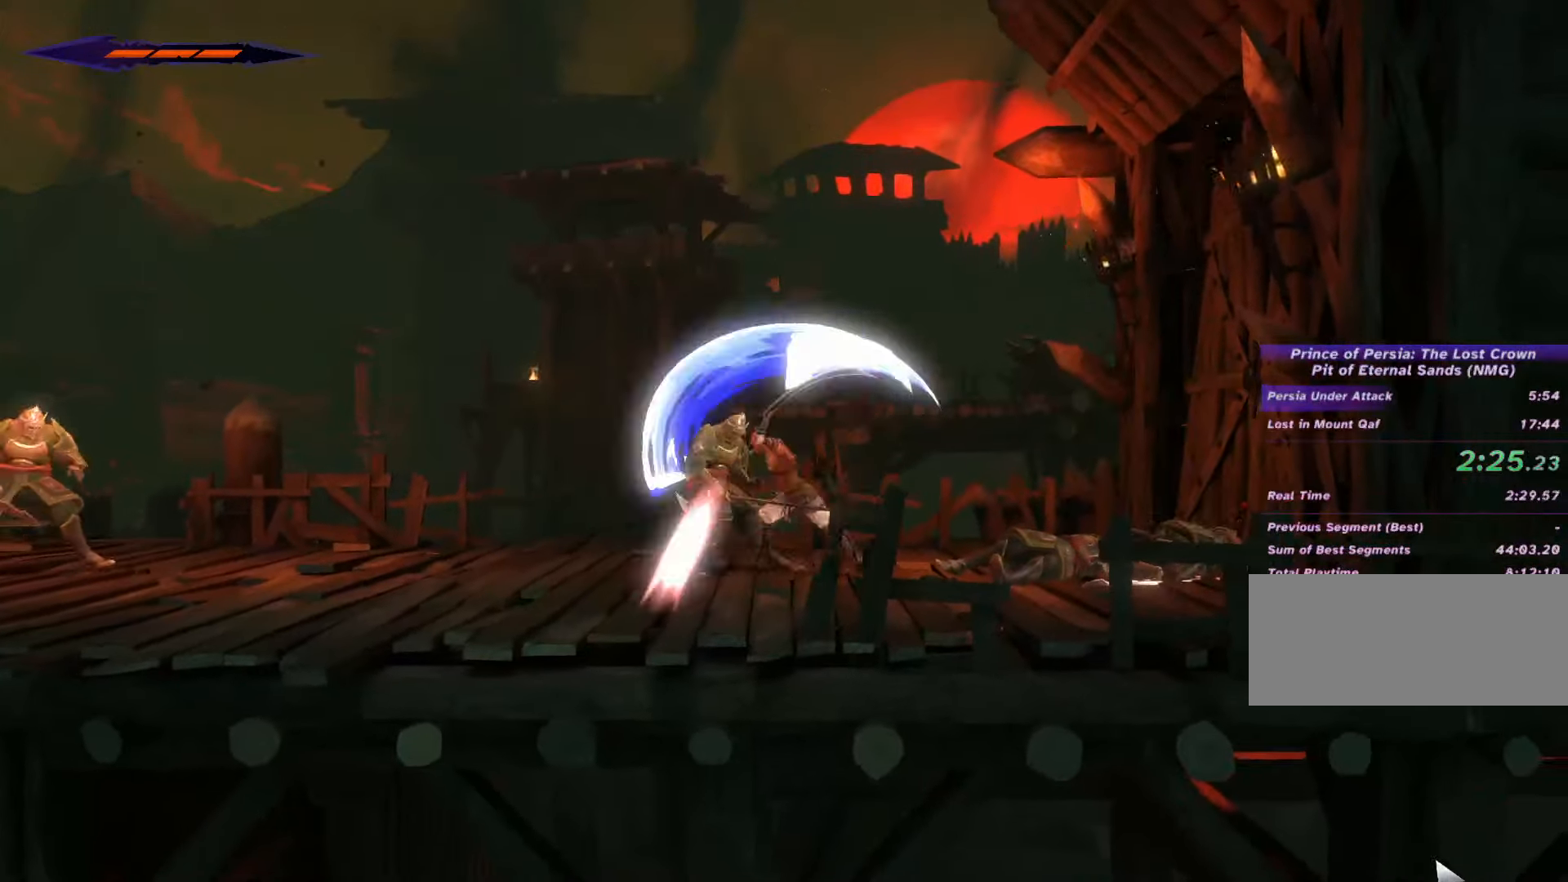
{"keys": ["a"], "mouse": [], "events": [[34, "mouse_left", "up"], [67, "mouse_left", "down"], [167, "mouse_left", "up"], [234, "mouse_left", "down"], [334, "mouse_left", "up"], [400, "mouse_left", "down"], [500, "mouse_left", "up"]]}
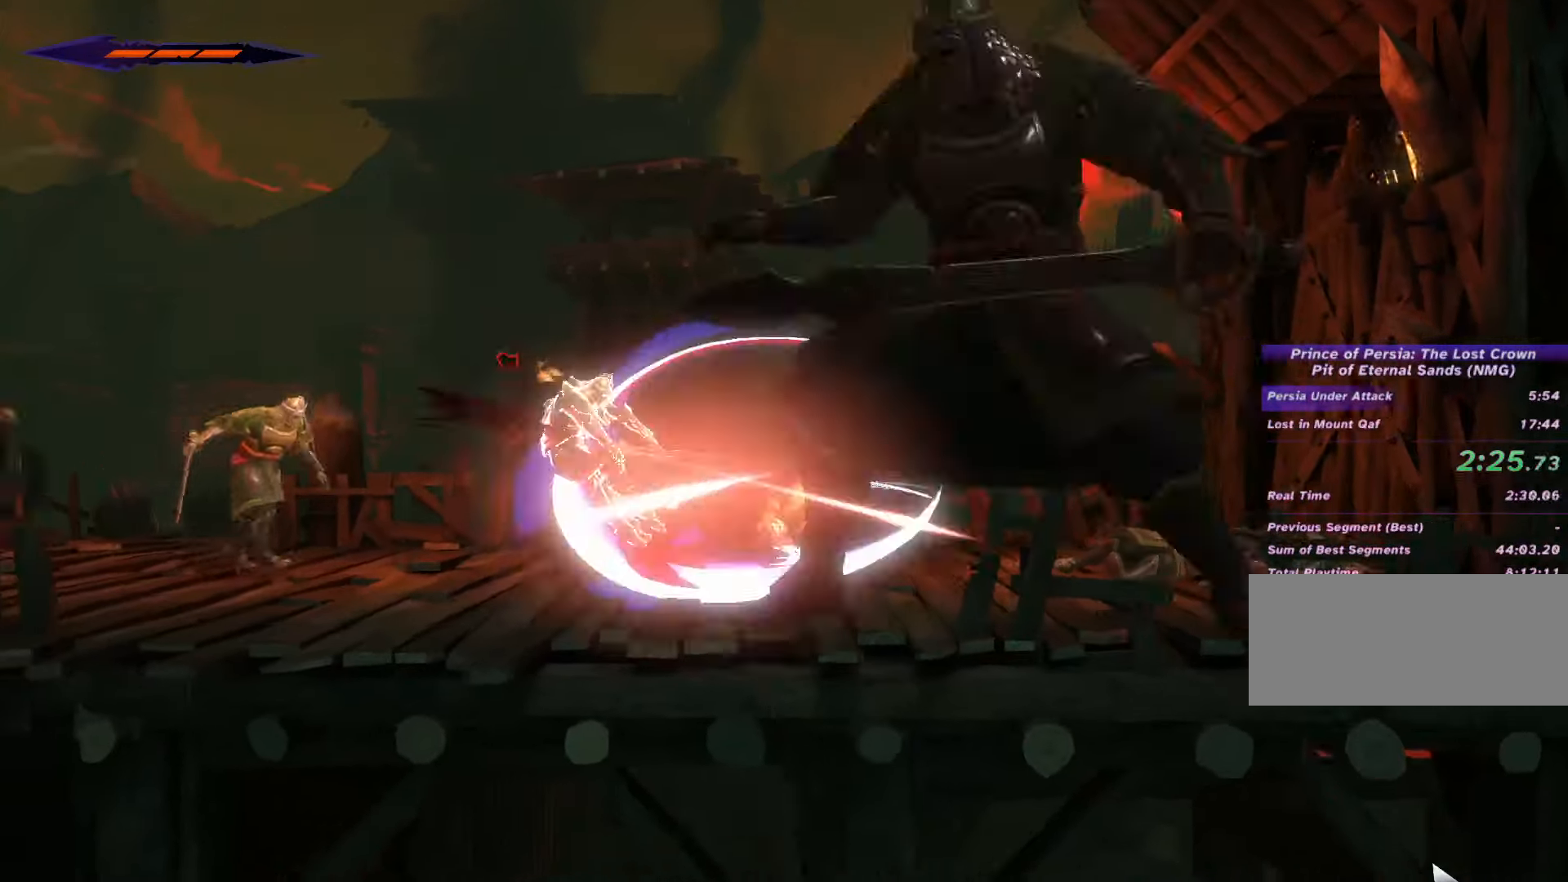
{"keys": ["a"], "mouse": ["left"], "events": [[200, "mouse_left", "down"], [334, "mouse_left", "up"], [434, "mouse_left", "down"]]}
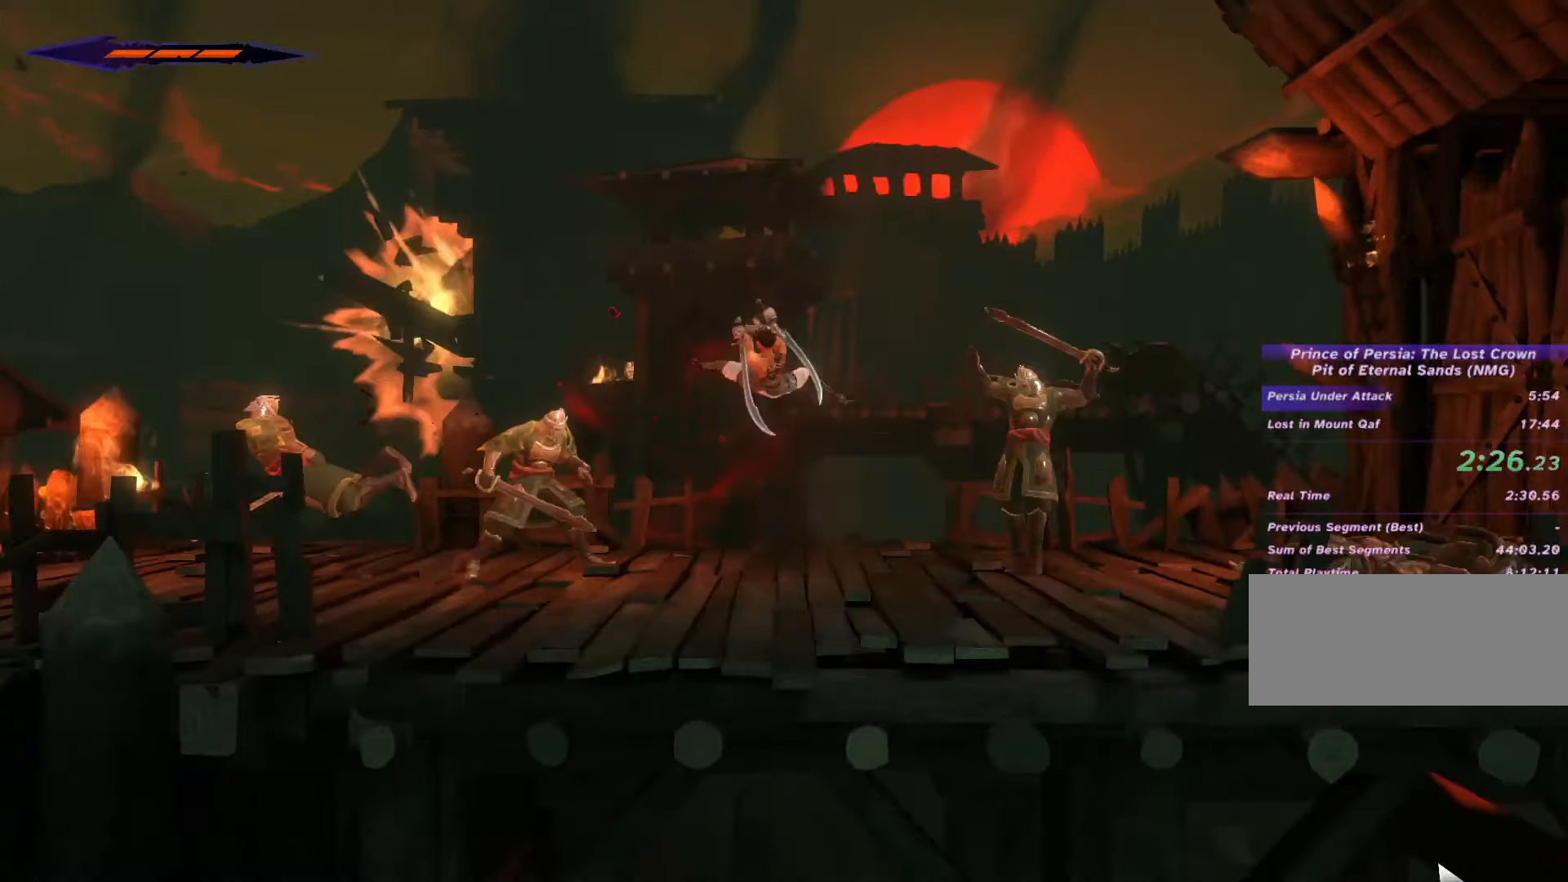
{"keys": ["a"], "mouse": [], "events": [[100, "mouse_left", "up"], [134, "mouse_left", "down"], [267, "mouse_left", "up"], [367, "mouse_left", "down"], [500, "mouse_left", "up"]]}
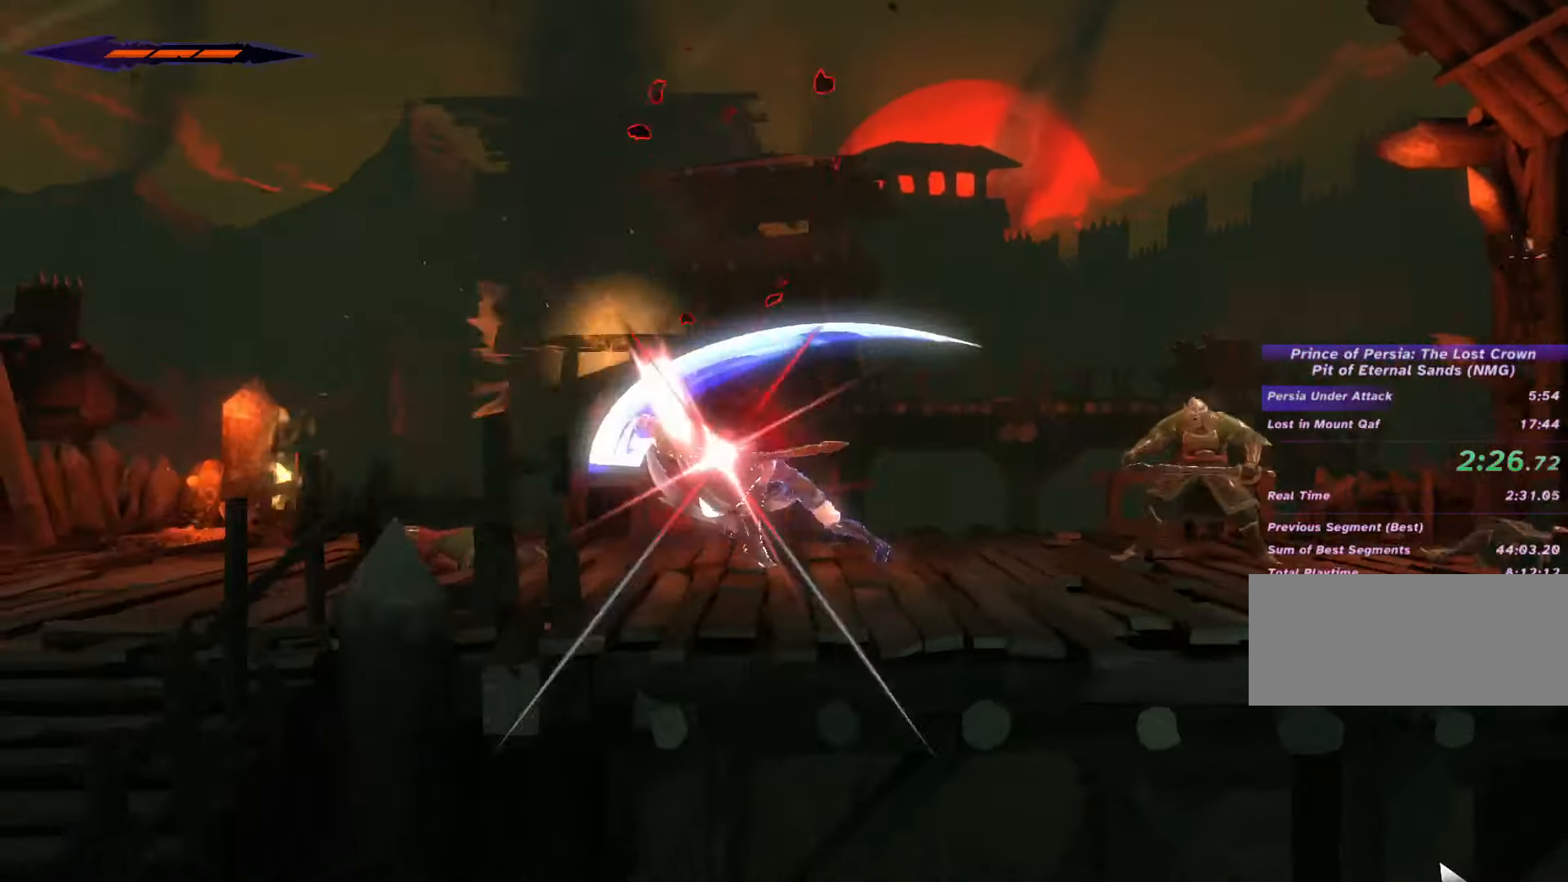
{"keys": ["d", "shift_l"], "mouse": ["left"], "events": [[134, "d", "down"], [167, "a", "up"], [334, "shift_l", "down"], [500, "mouse_left", "down"]]}
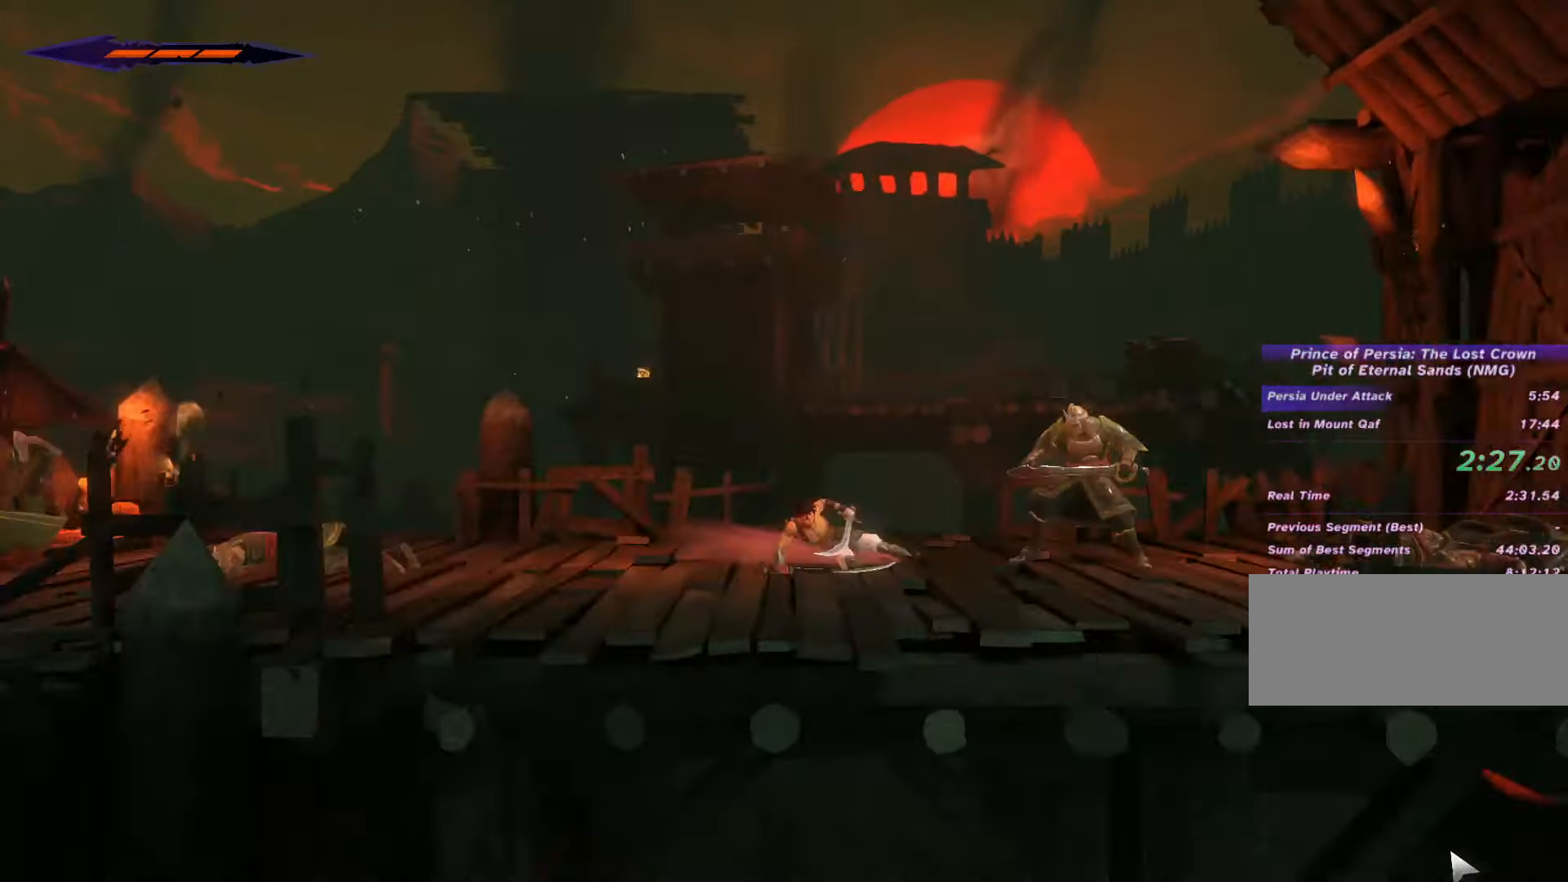
{"keys": ["d"], "mouse": [], "events": [[34, "shift_l", "up"], [100, "mouse_left", "up"], [200, "mouse_left", "down"], [300, "mouse_left", "up"], [333, "mouse_left", "down"], [466, "mouse_left", "up"]]}
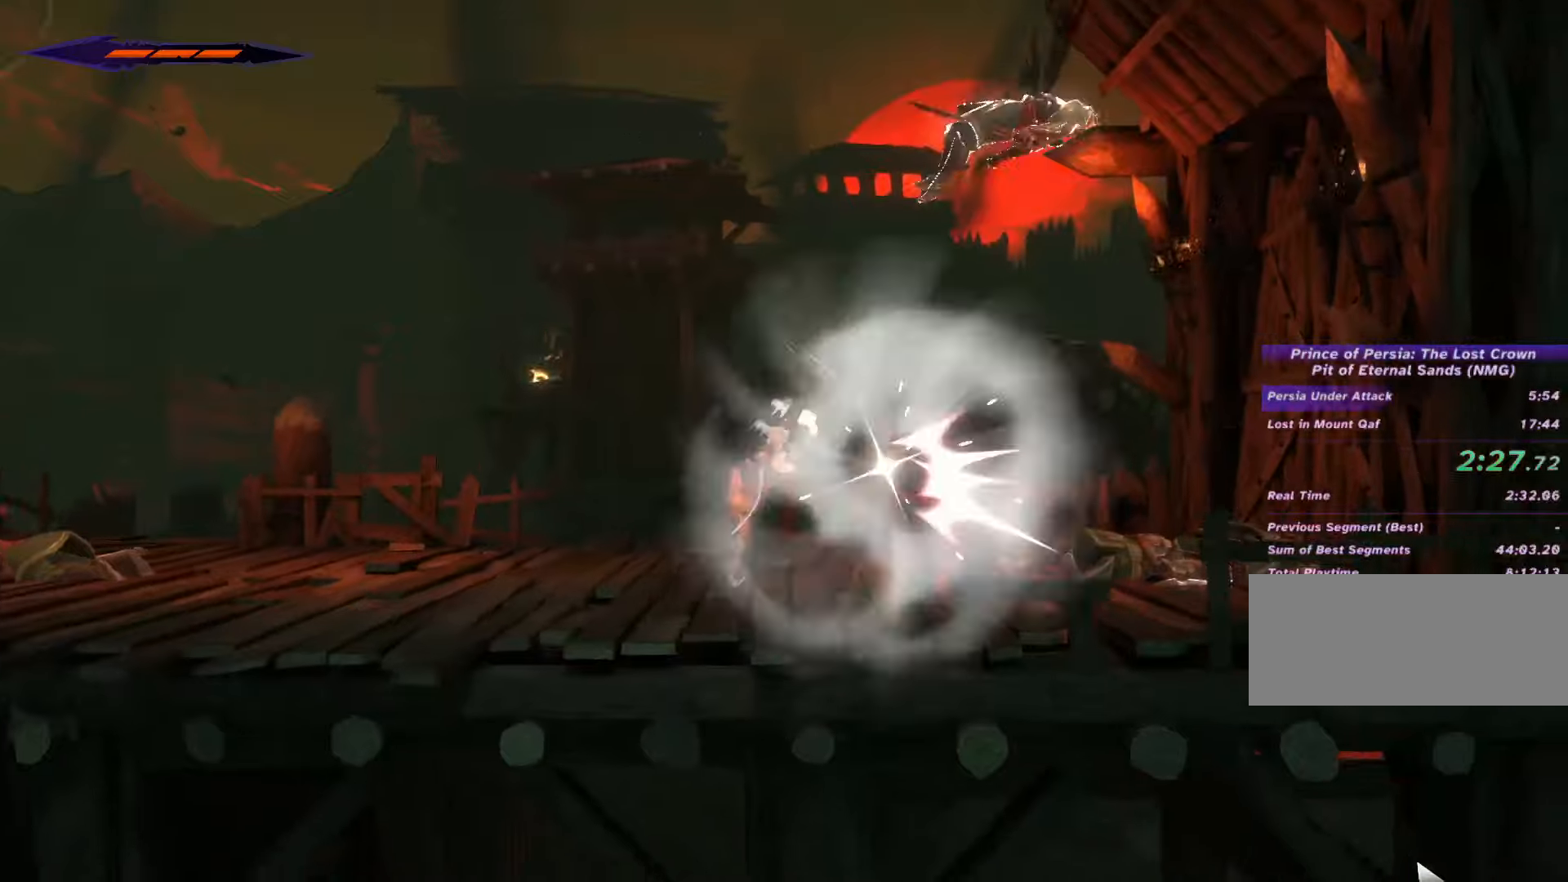
{"keys": ["d"], "mouse": ["left"], "events": [[33, "mouse_left", "down"], [100, "mouse_left", "up"], [100, "space", "down"], [233, "mouse_left", "down"], [366, "mouse_left", "up"], [366, "space", "up"], [400, "mouse_left", "down"]]}